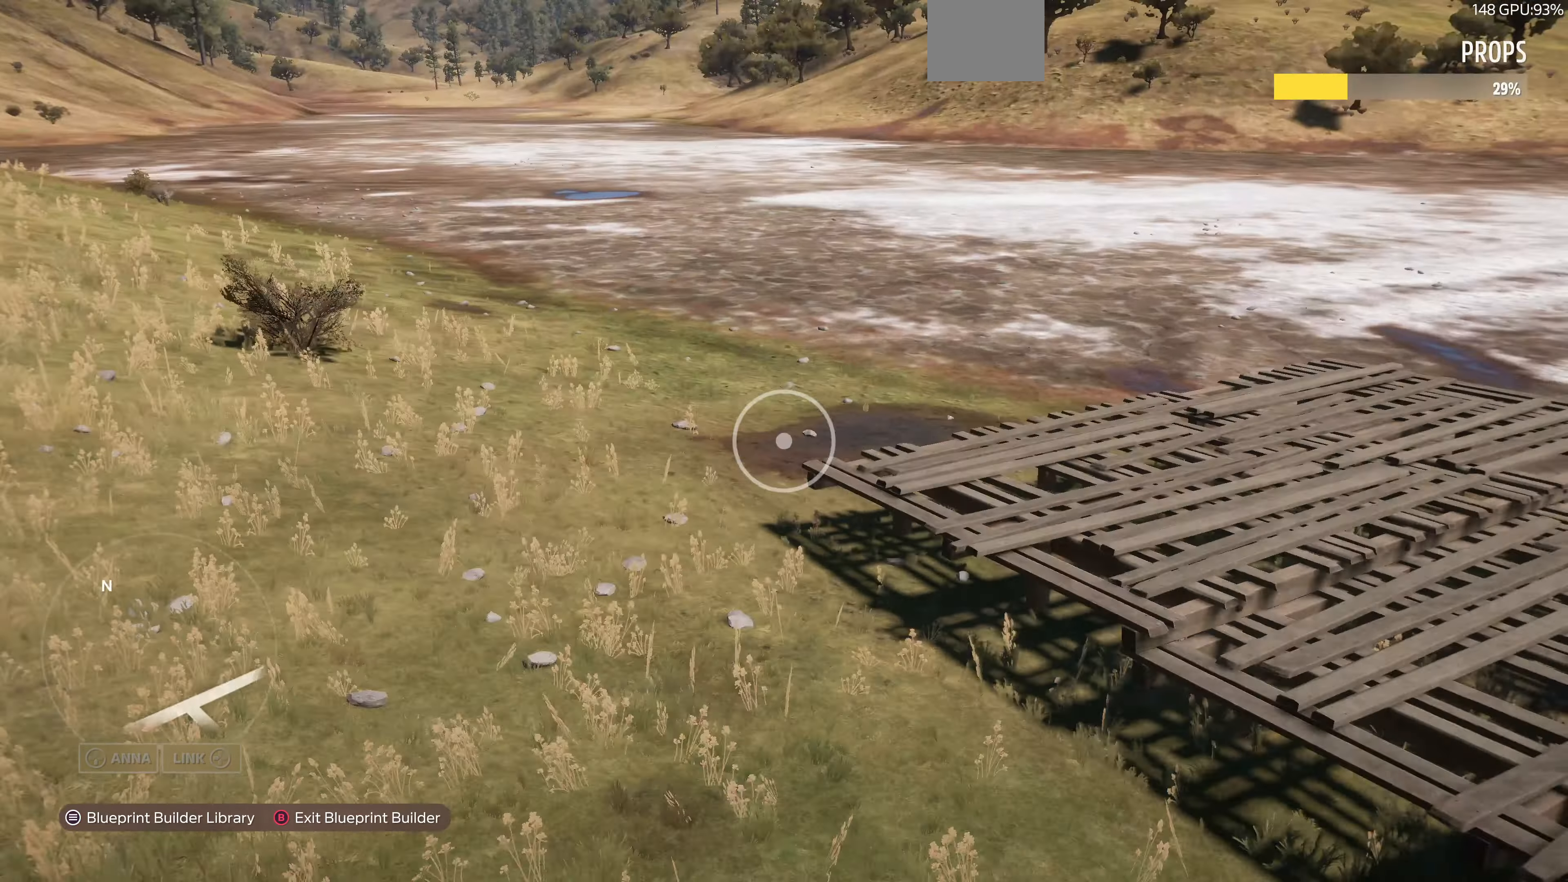
Gameplay with a controller (PlayStation layout); each line is a JSON object with the inputs held at the frame after it. "events" lists button and stick changes between this image and that frame as [ms after this image, input, new state], when the widget could be followed in between.
{"buttons": [], "left_stick": "up-left", "right_stick": "right", "events": [[267, "left_stick", "up"], [367, "left_stick", "up-left"], [400, "right_stick", "right"]]}
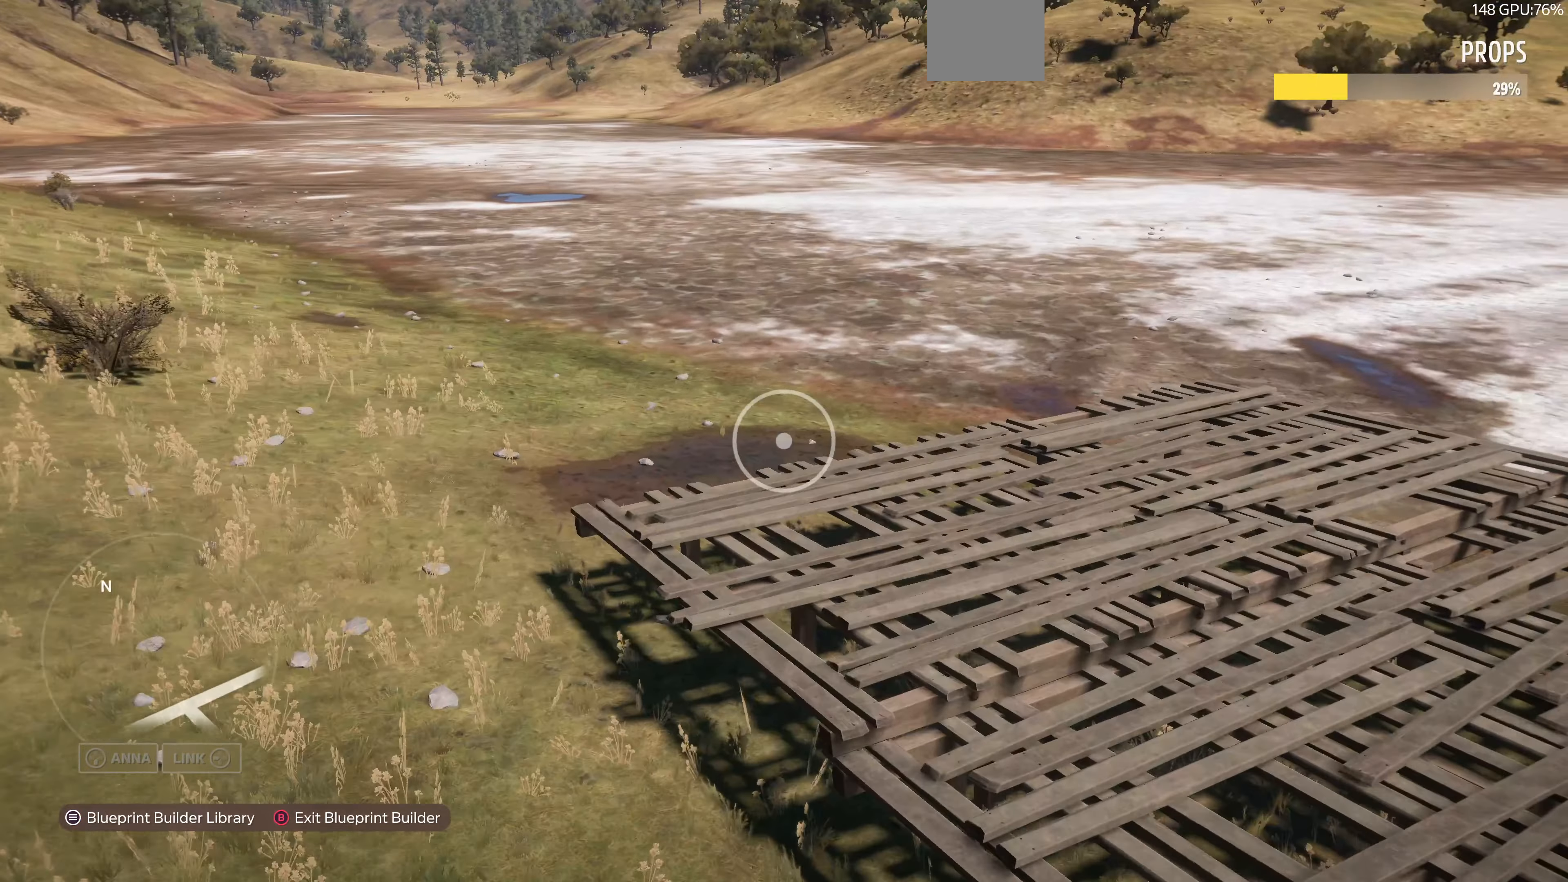
{"buttons": [], "left_stick": "up-left", "right_stick": "right", "events": []}
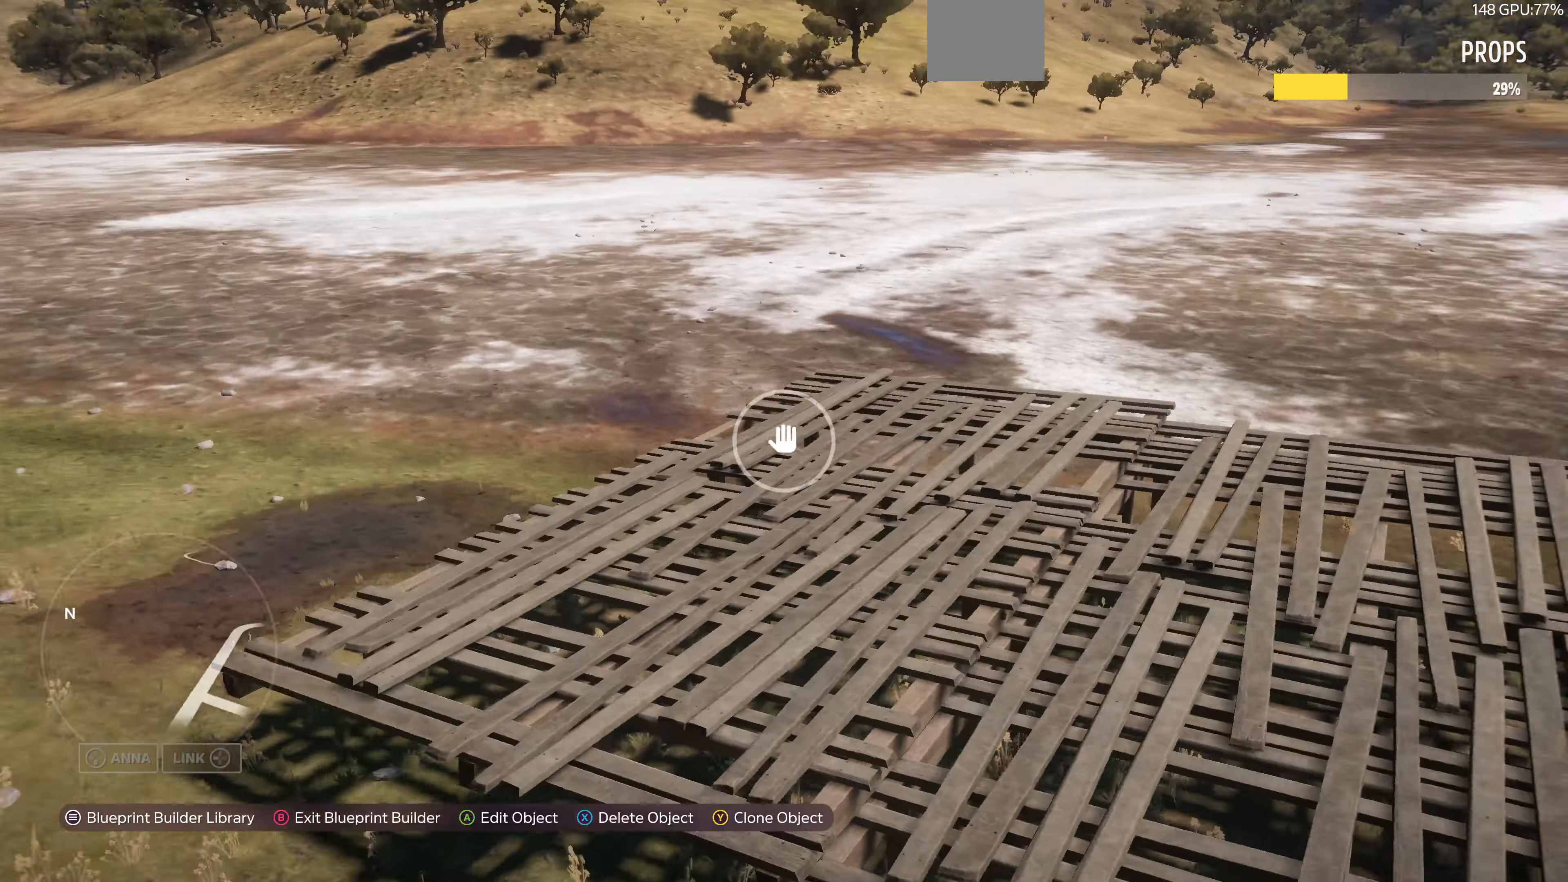
{"buttons": [], "left_stick": "down-left", "right_stick": "center", "events": [[267, "right_stick", "center"], [300, "left_stick", "down-left"]]}
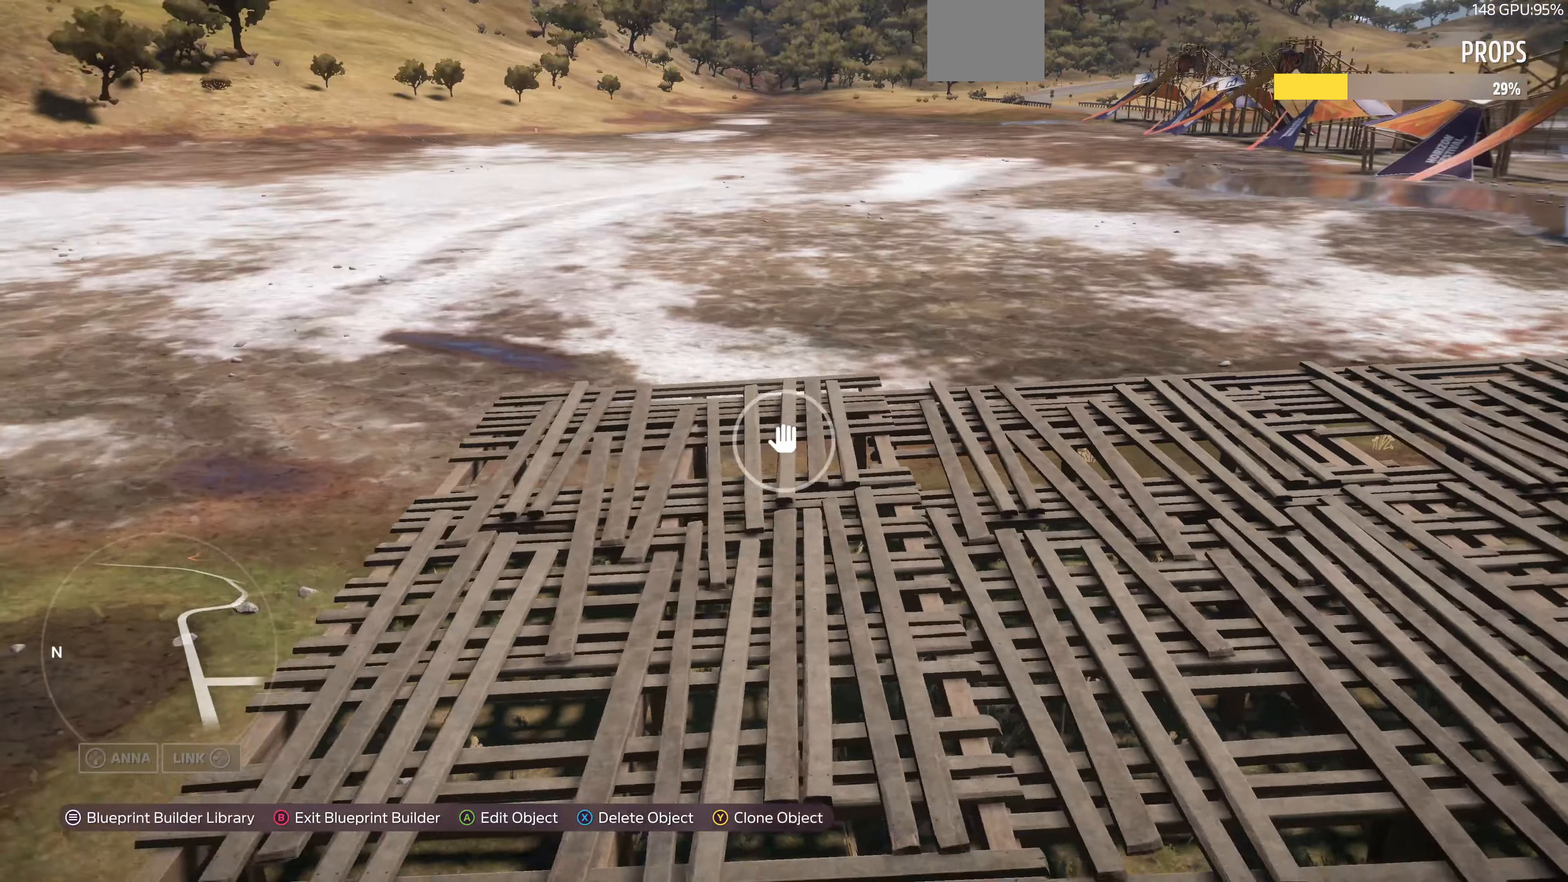
{"buttons": ["CROSS"], "left_stick": "center", "right_stick": "center", "events": [[66, "L2", "down"], [233, "left_stick", "center"], [233, "right_stick", "down-left"], [266, "L2", "up"], [366, "right_stick", "center"], [500, "CROSS", "down"]]}
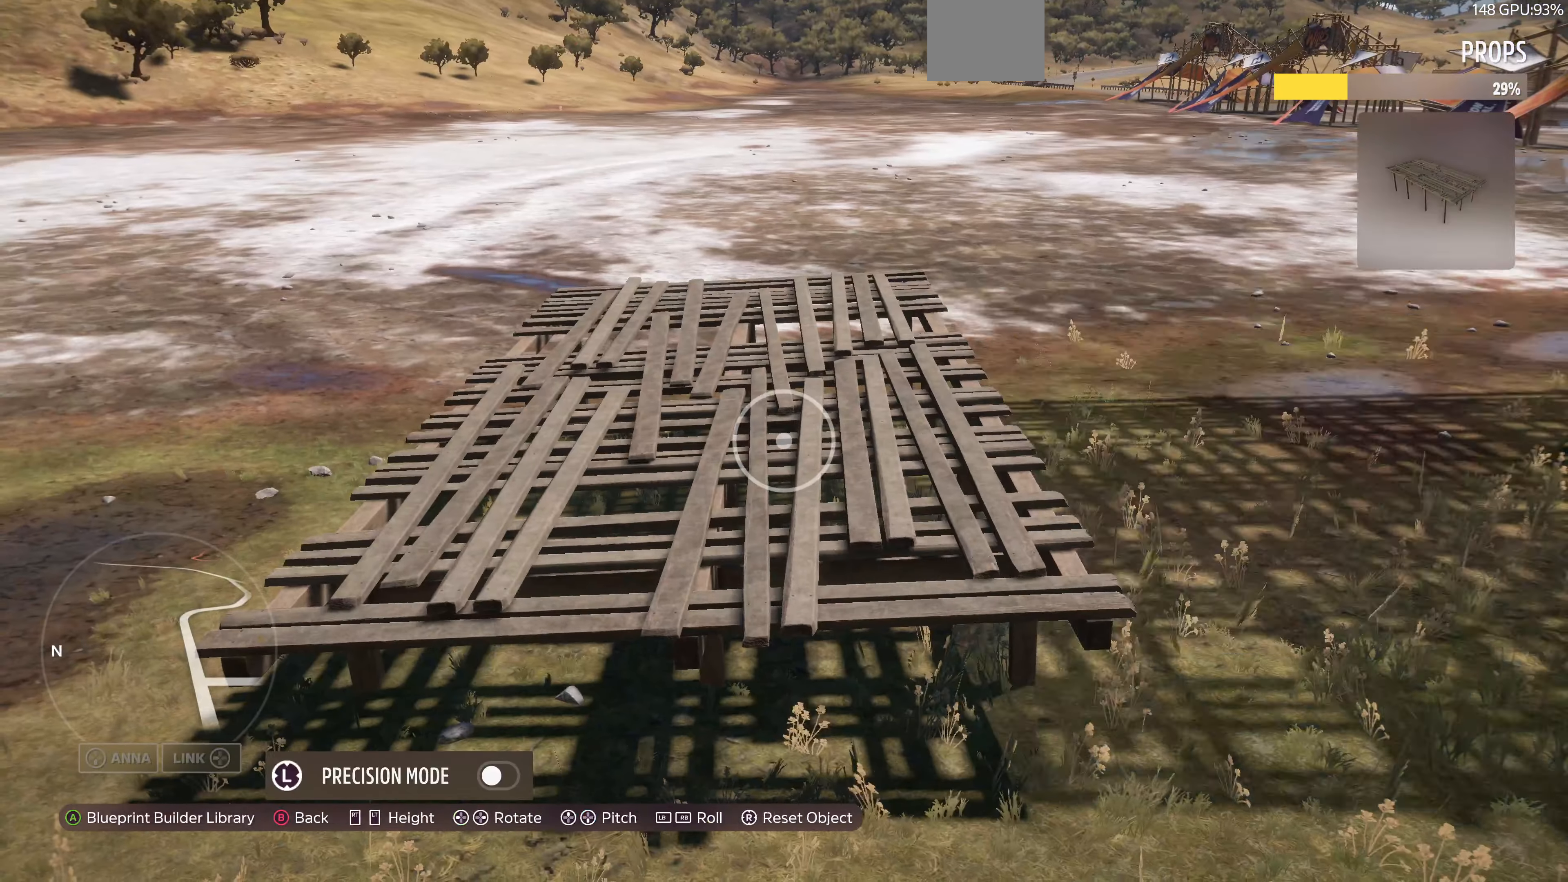
{"buttons": ["L2"], "left_stick": "center", "right_stick": "center", "events": [[66, "CROSS", "up"], [233, "left_stick", "down-left"], [333, "left_stick", "down"], [466, "left_stick", "center"], [500, "L2", "down"]]}
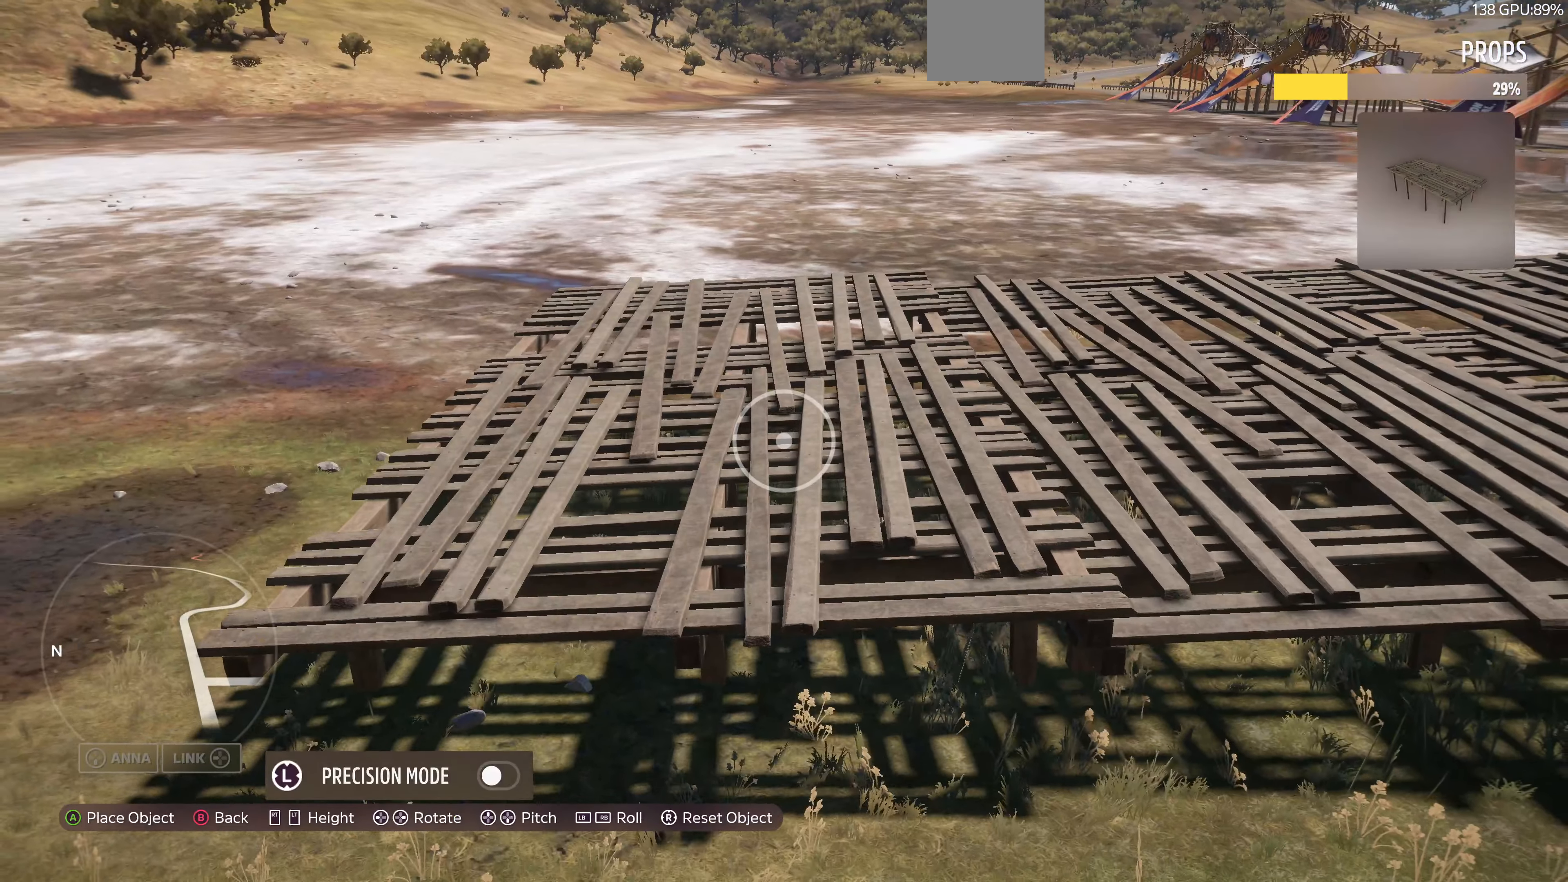
{"buttons": [], "left_stick": "up-left", "right_stick": "center", "events": [[100, "L2", "up"], [333, "L3", "down"], [333, "left_stick", "up-left"], [433, "L3", "up"], [433, "left_stick", "center"], [500, "left_stick", "up-left"]]}
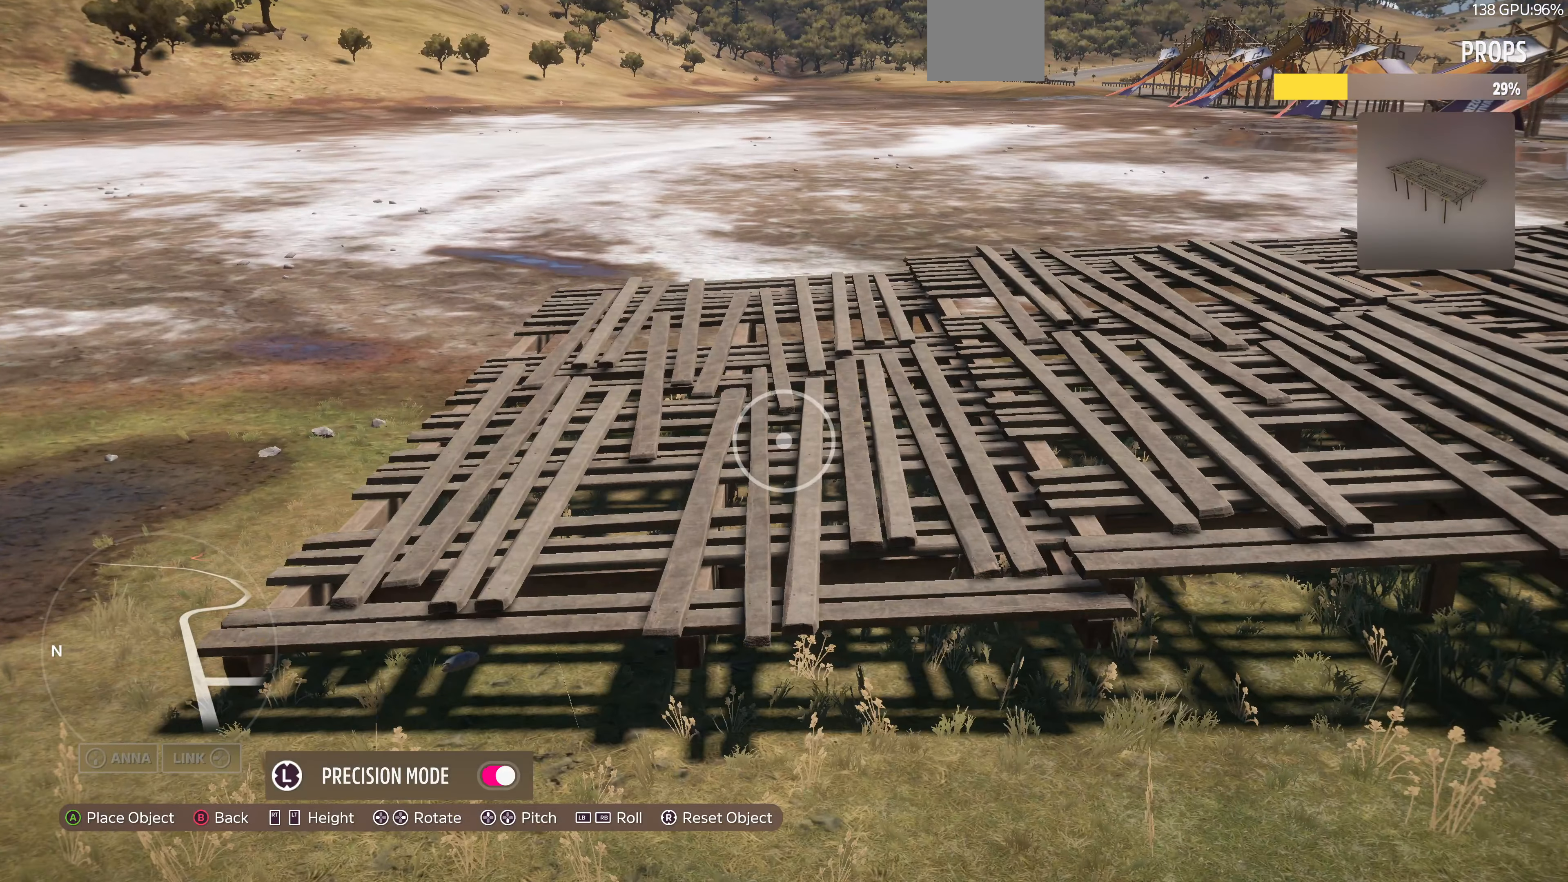
{"buttons": [], "left_stick": "up-left", "right_stick": "center", "events": [[66, "R2", "down"], [133, "R2", "up"], [233, "left_stick", "center"], [333, "R2", "down"], [466, "R2", "up"], [466, "left_stick", "up-left"]]}
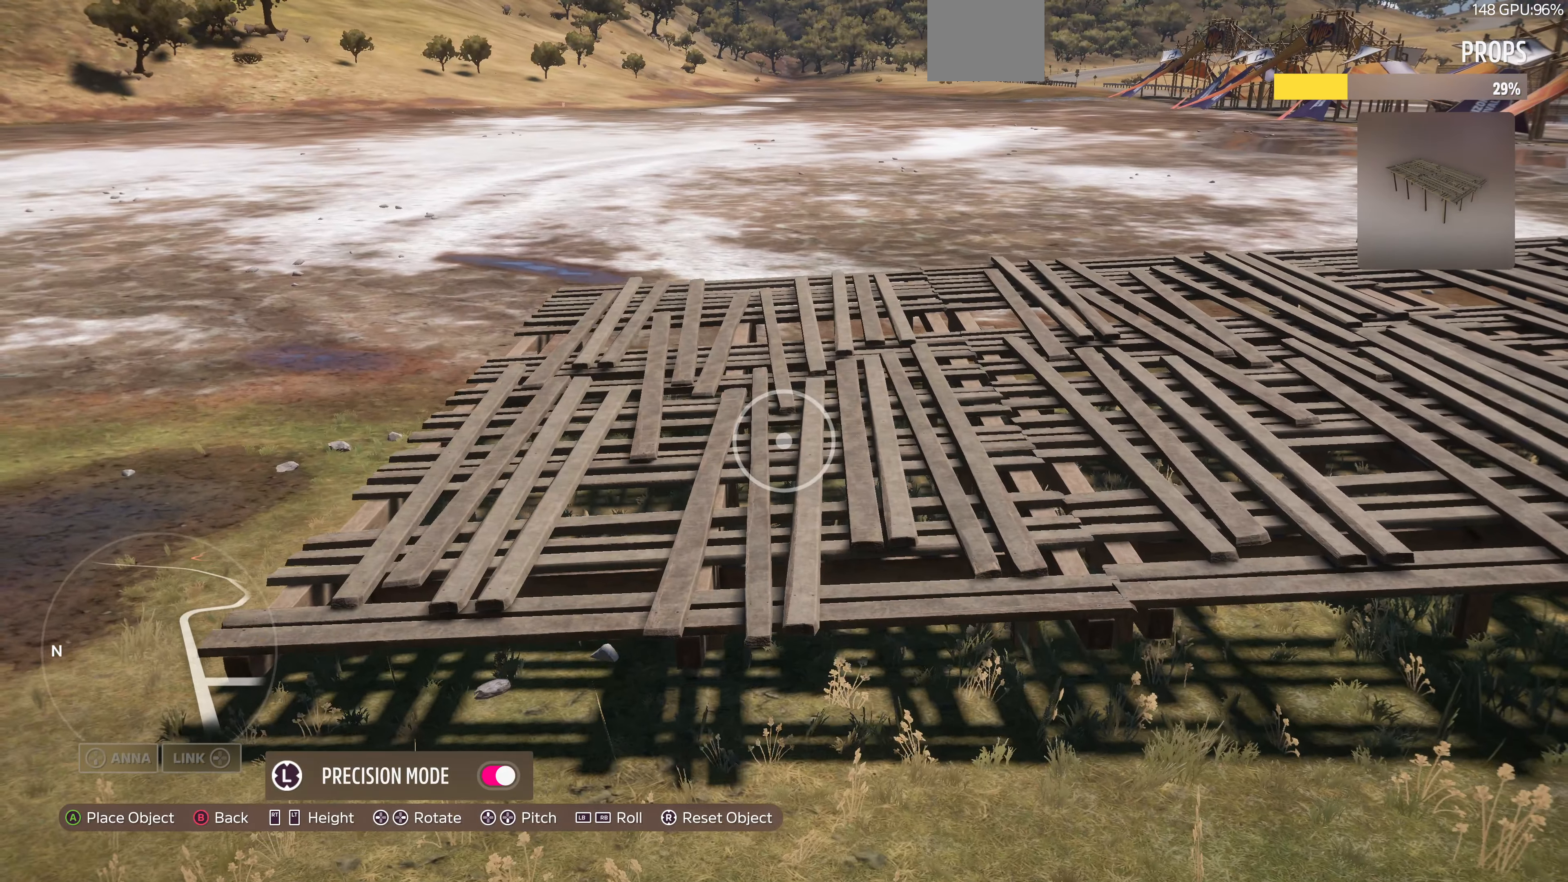
{"buttons": [], "left_stick": "center", "right_stick": "center", "events": [[133, "left_stick", "center"]]}
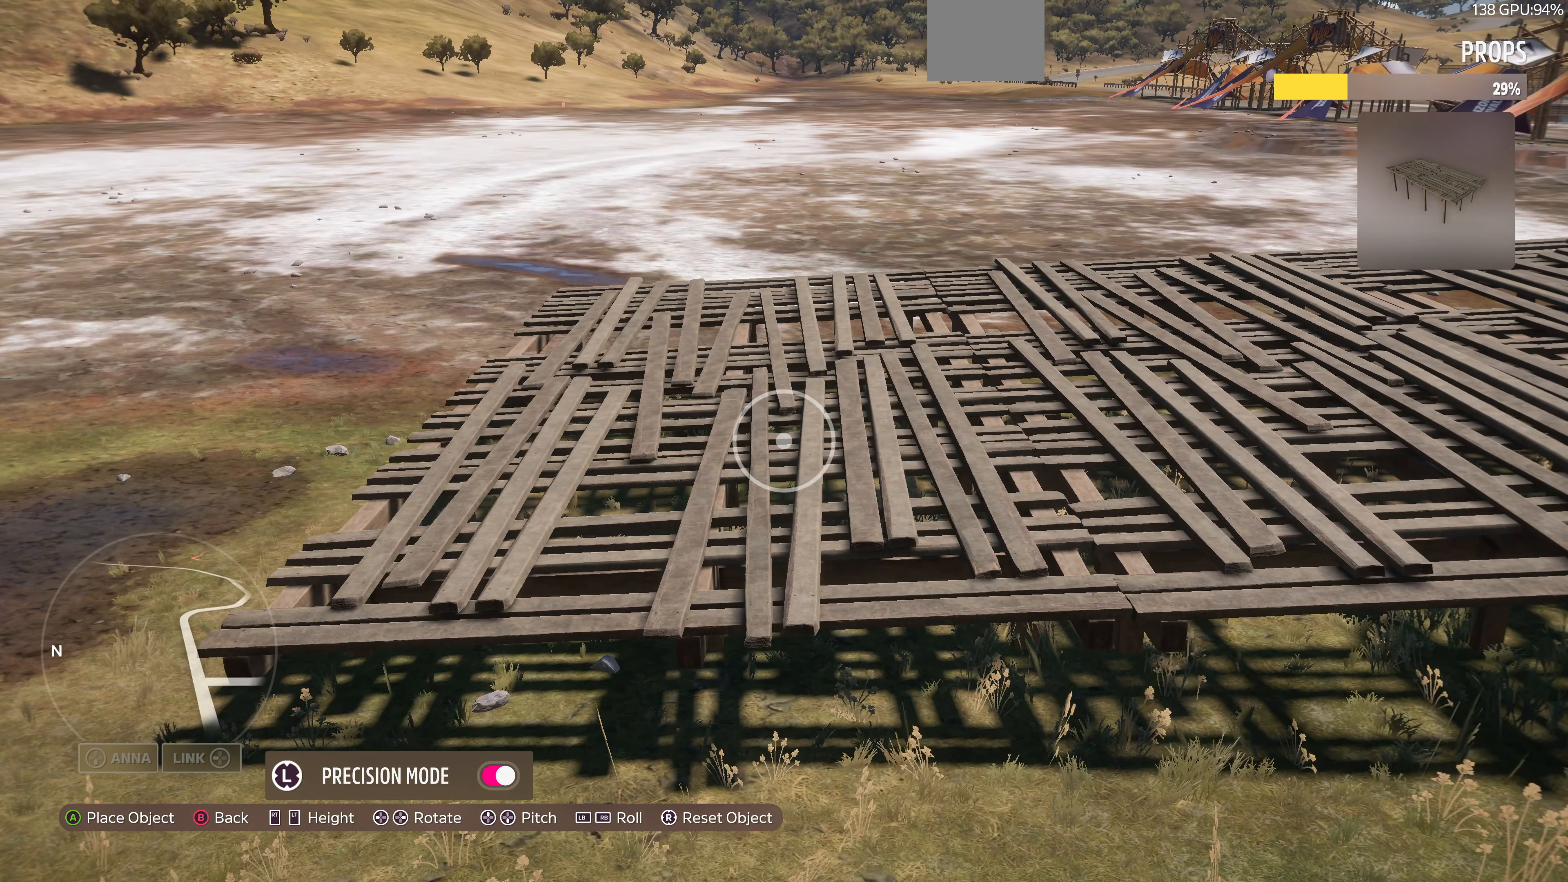
{"buttons": [], "left_stick": "center", "right_stick": "center", "events": [[33, "left_stick", "down"], [166, "left_stick", "center"], [300, "left_stick", "down-right"], [433, "left_stick", "center"]]}
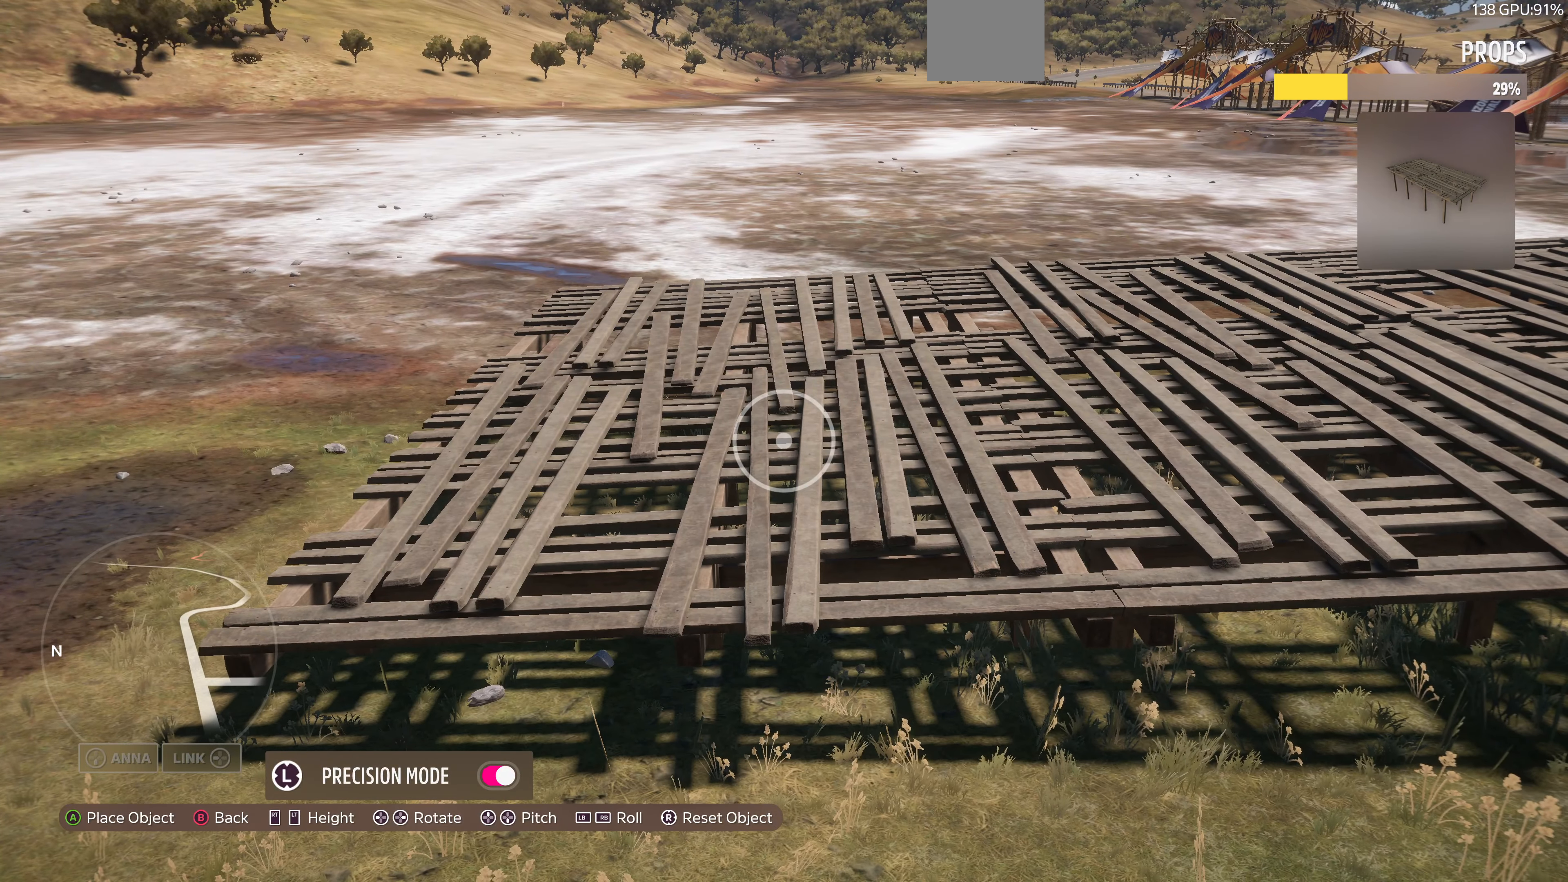
{"buttons": [], "left_stick": "center", "right_stick": "center", "events": [[200, "left_stick", "down-left"], [266, "left_stick", "center"]]}
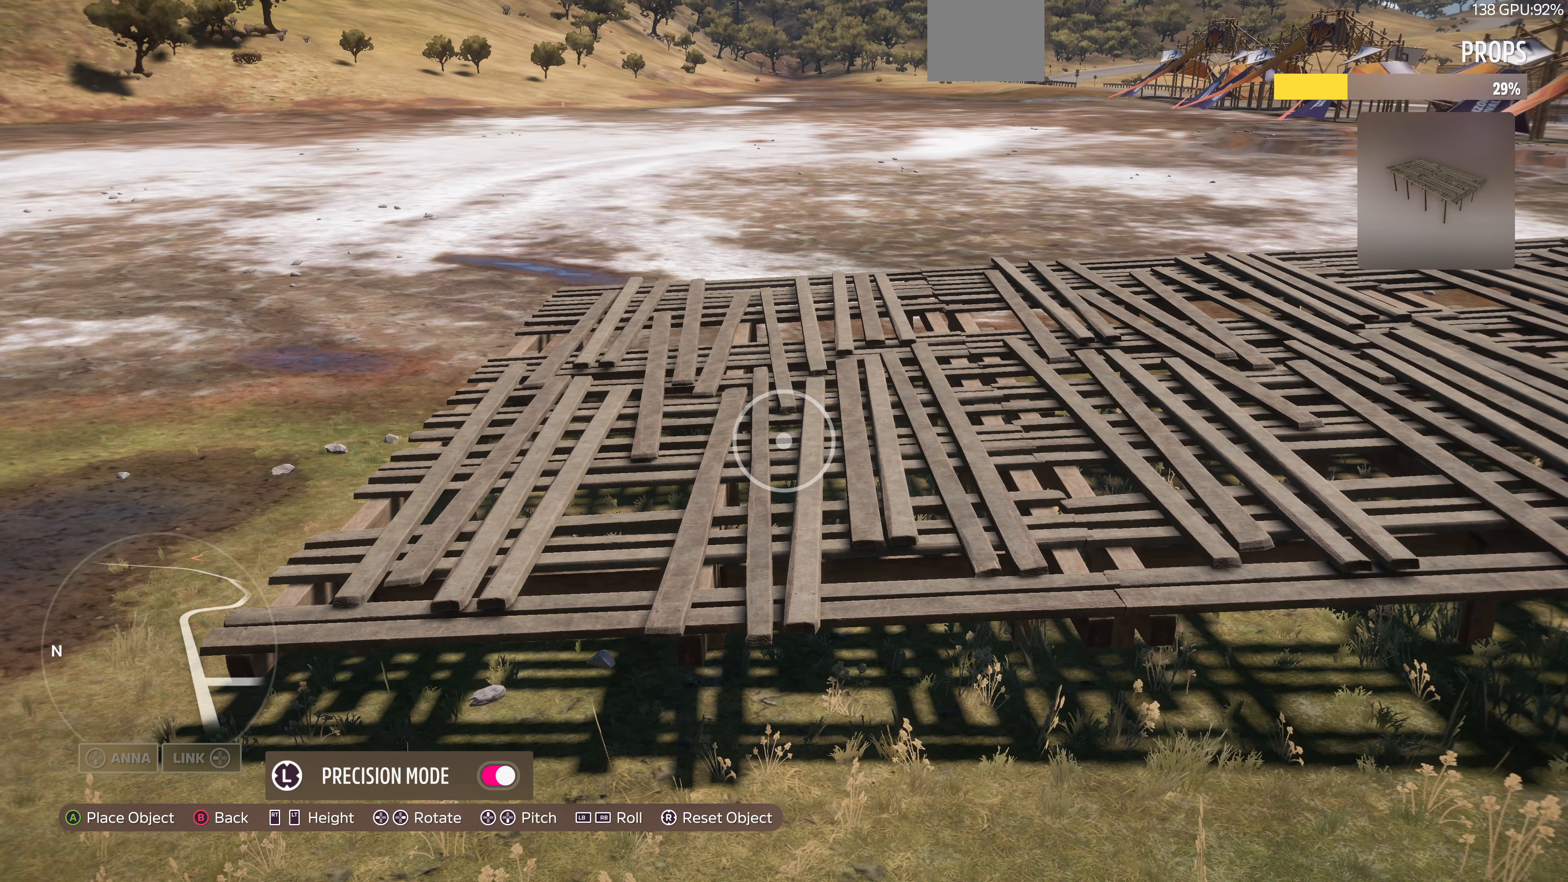
{"buttons": [], "left_stick": "down-left", "right_stick": "center", "events": [[166, "R2", "down"], [233, "R2", "up"], [466, "left_stick", "down-left"]]}
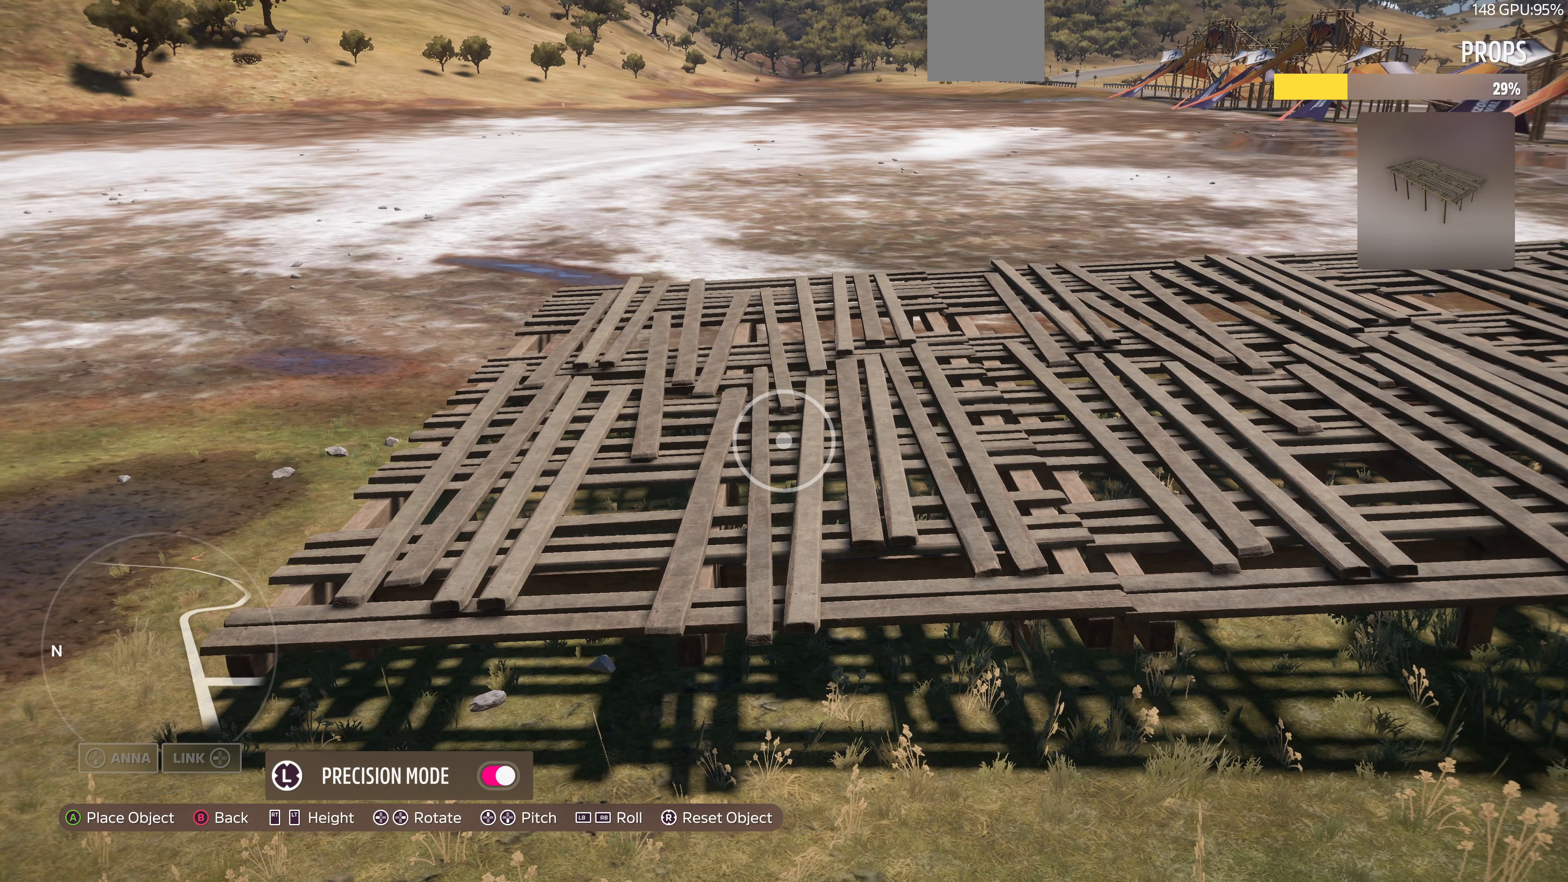
{"buttons": [], "left_stick": "center", "right_stick": "center", "events": [[33, "left_stick", "center"]]}
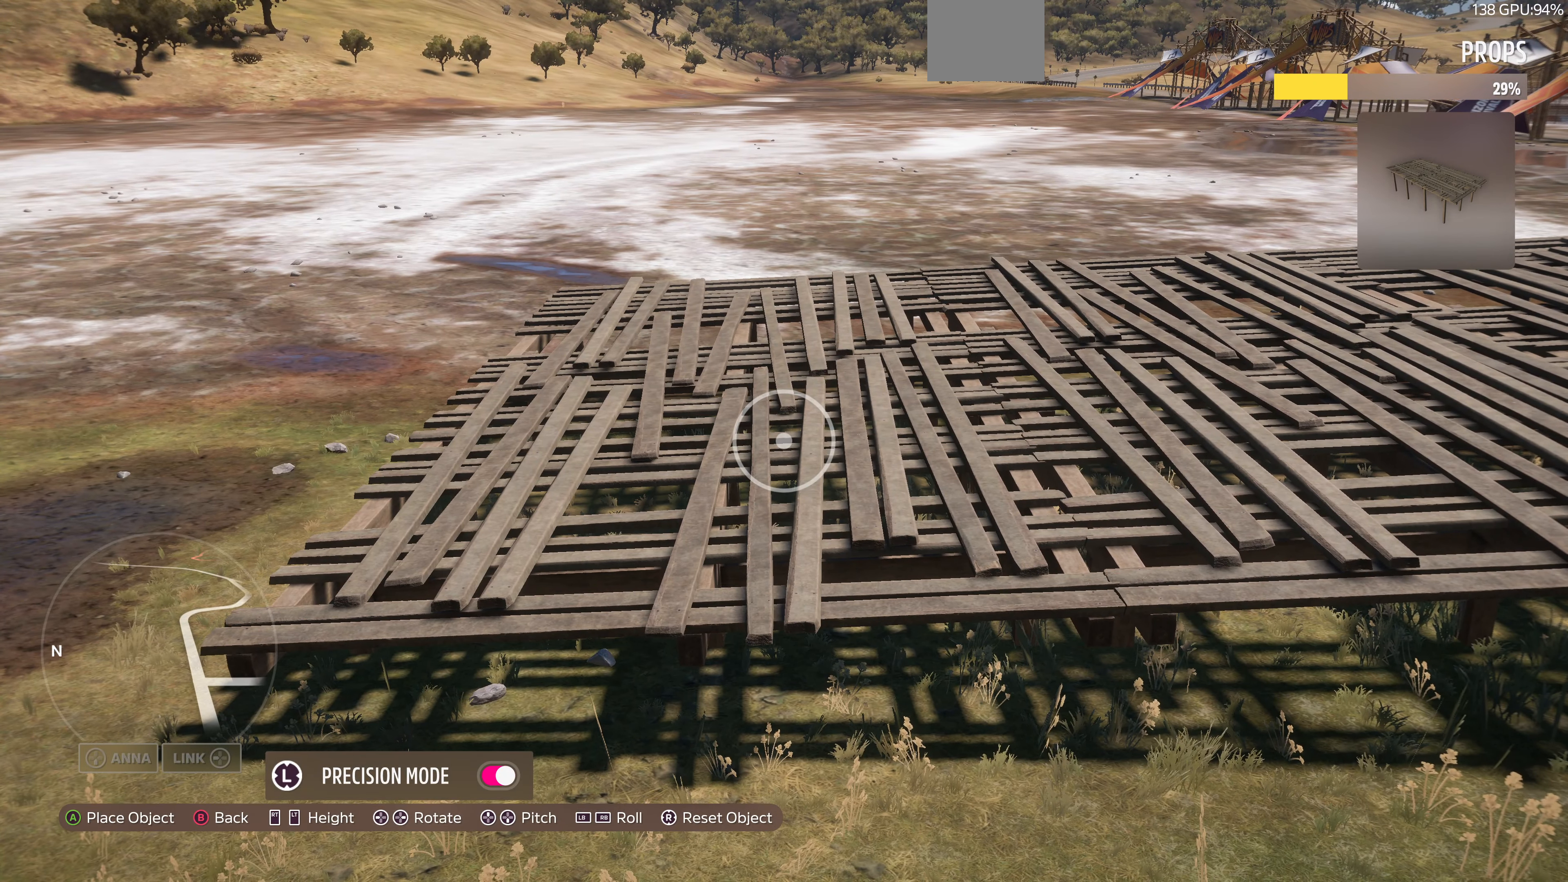
{"buttons": [], "left_stick": "center", "right_stick": "center", "events": [[33, "R2", "down"], [66, "R2", "up"], [400, "left_stick", "down-left"], [466, "left_stick", "center"]]}
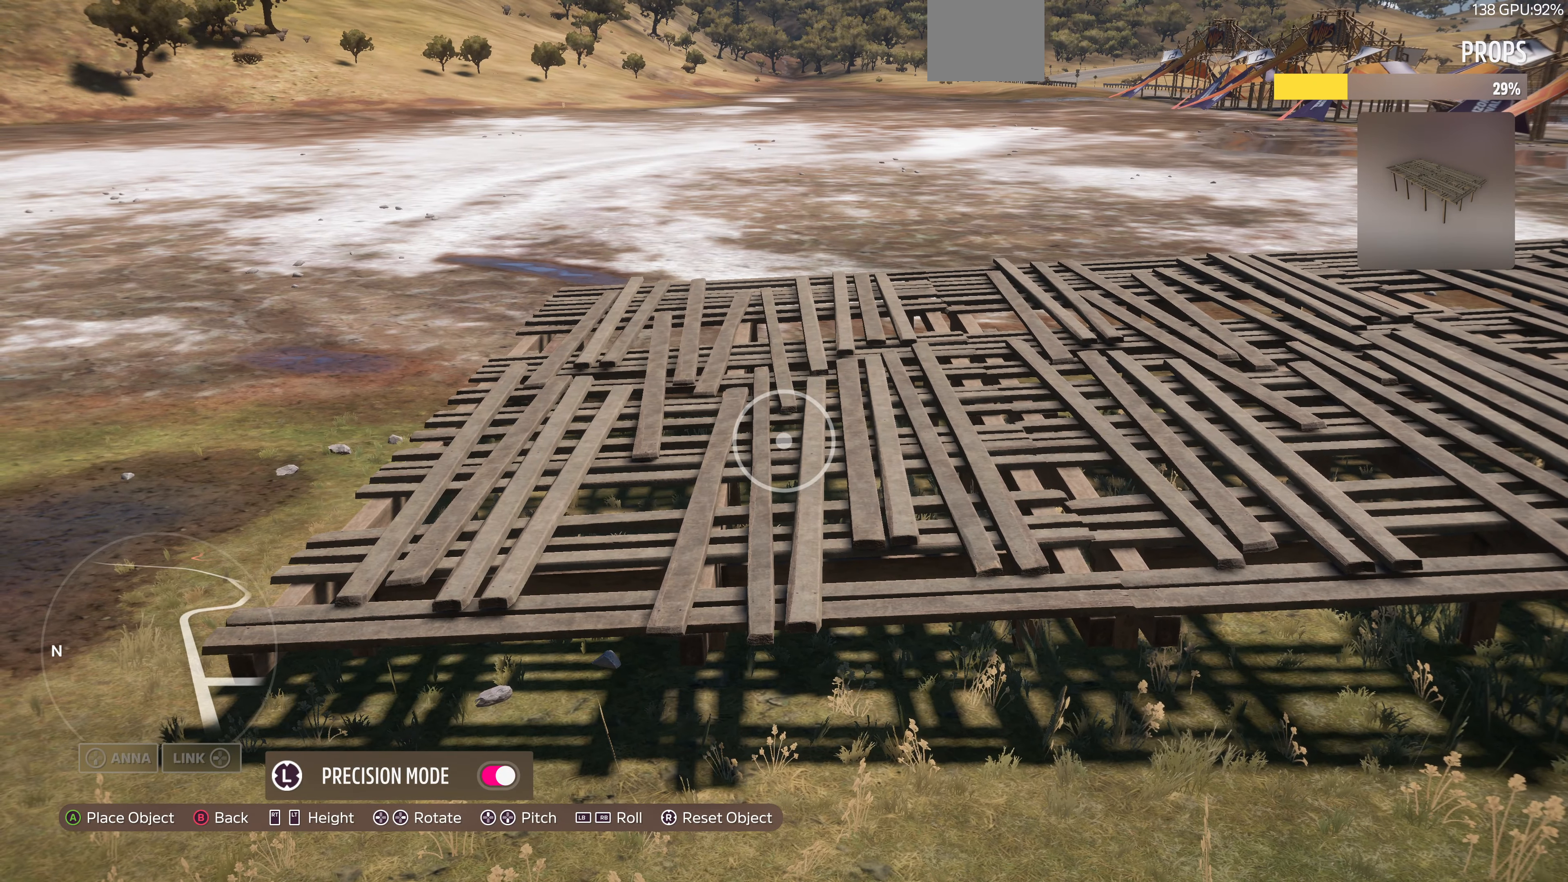
{"buttons": ["CROSS"], "left_stick": "center", "right_stick": "center", "events": [[367, "CROSS", "down"]]}
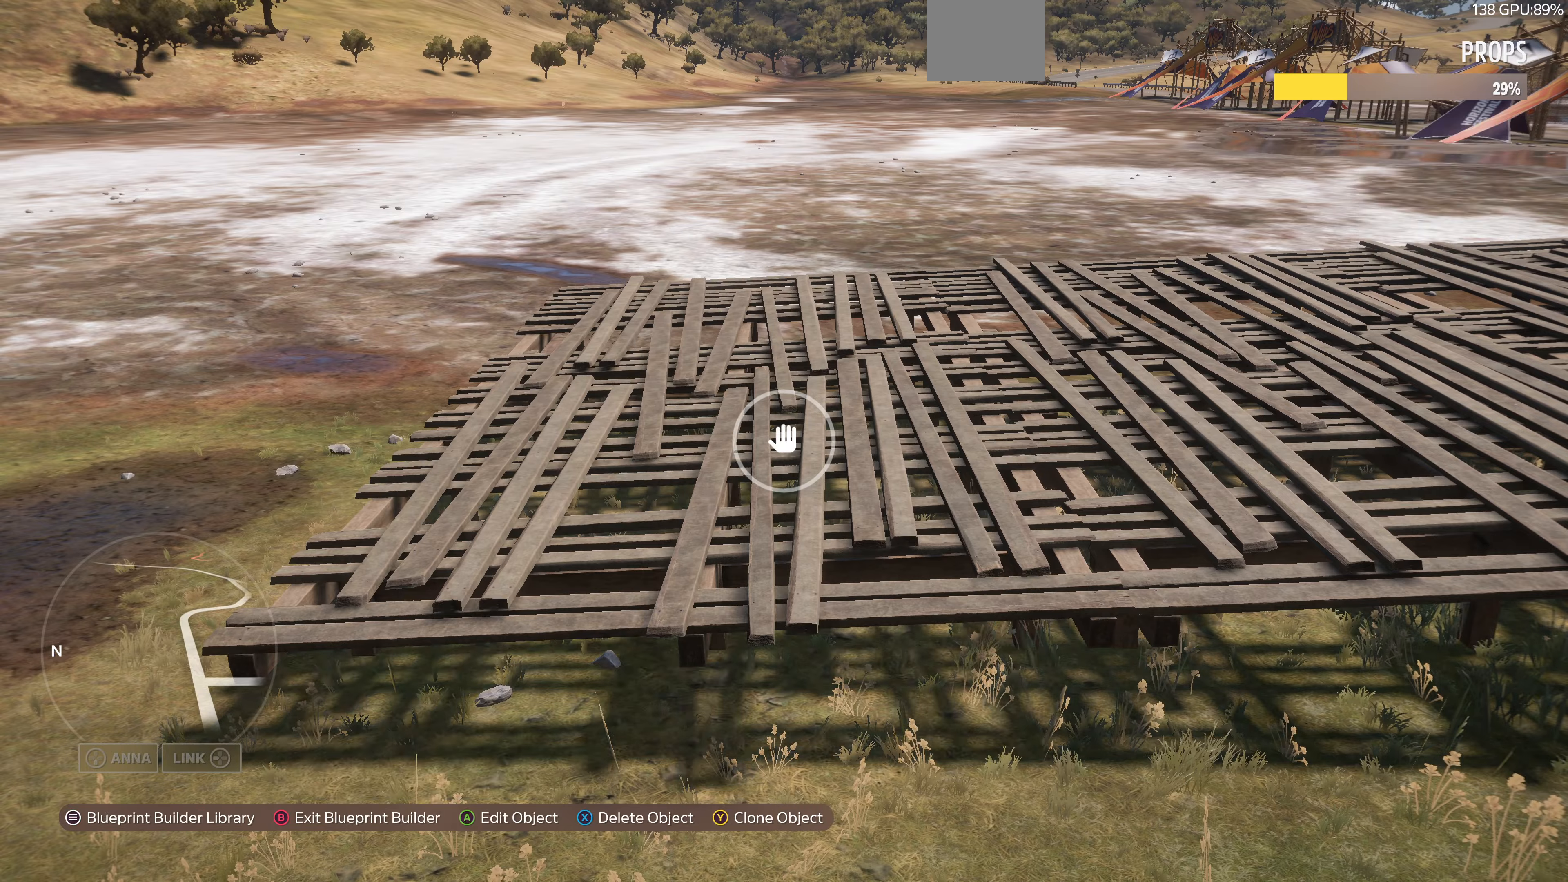
{"buttons": [], "left_stick": "down", "right_stick": "up-right", "events": [[34, "CROSS", "up"], [334, "right_stick", "right"], [400, "left_stick", "down"], [400, "right_stick", "up-right"]]}
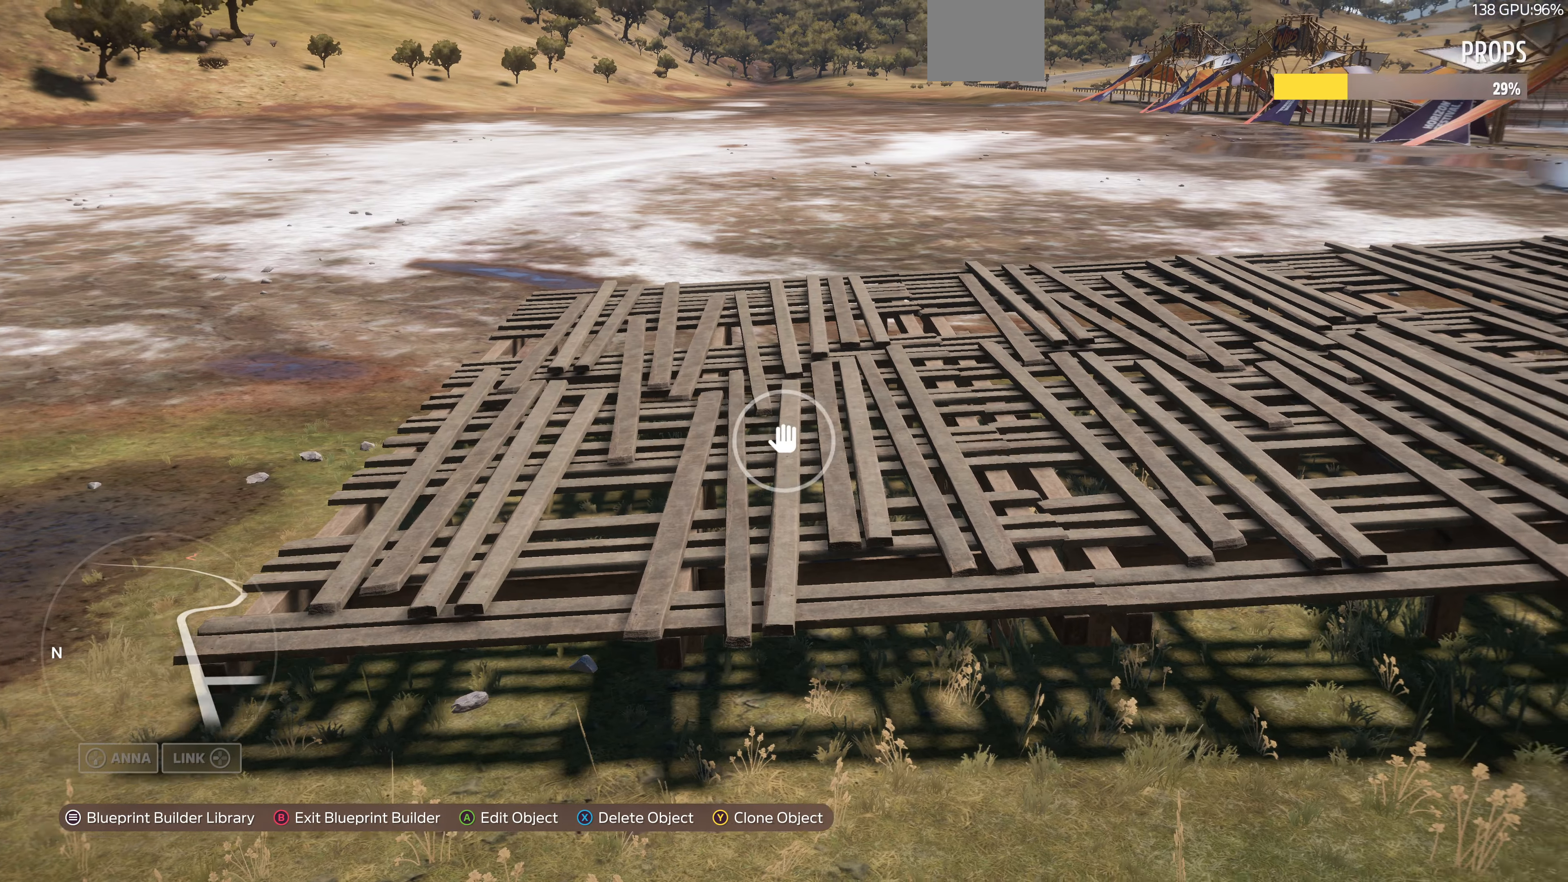
{"buttons": [], "left_stick": "down", "right_stick": "up-right", "events": [[134, "L2", "down"], [467, "L2", "up"]]}
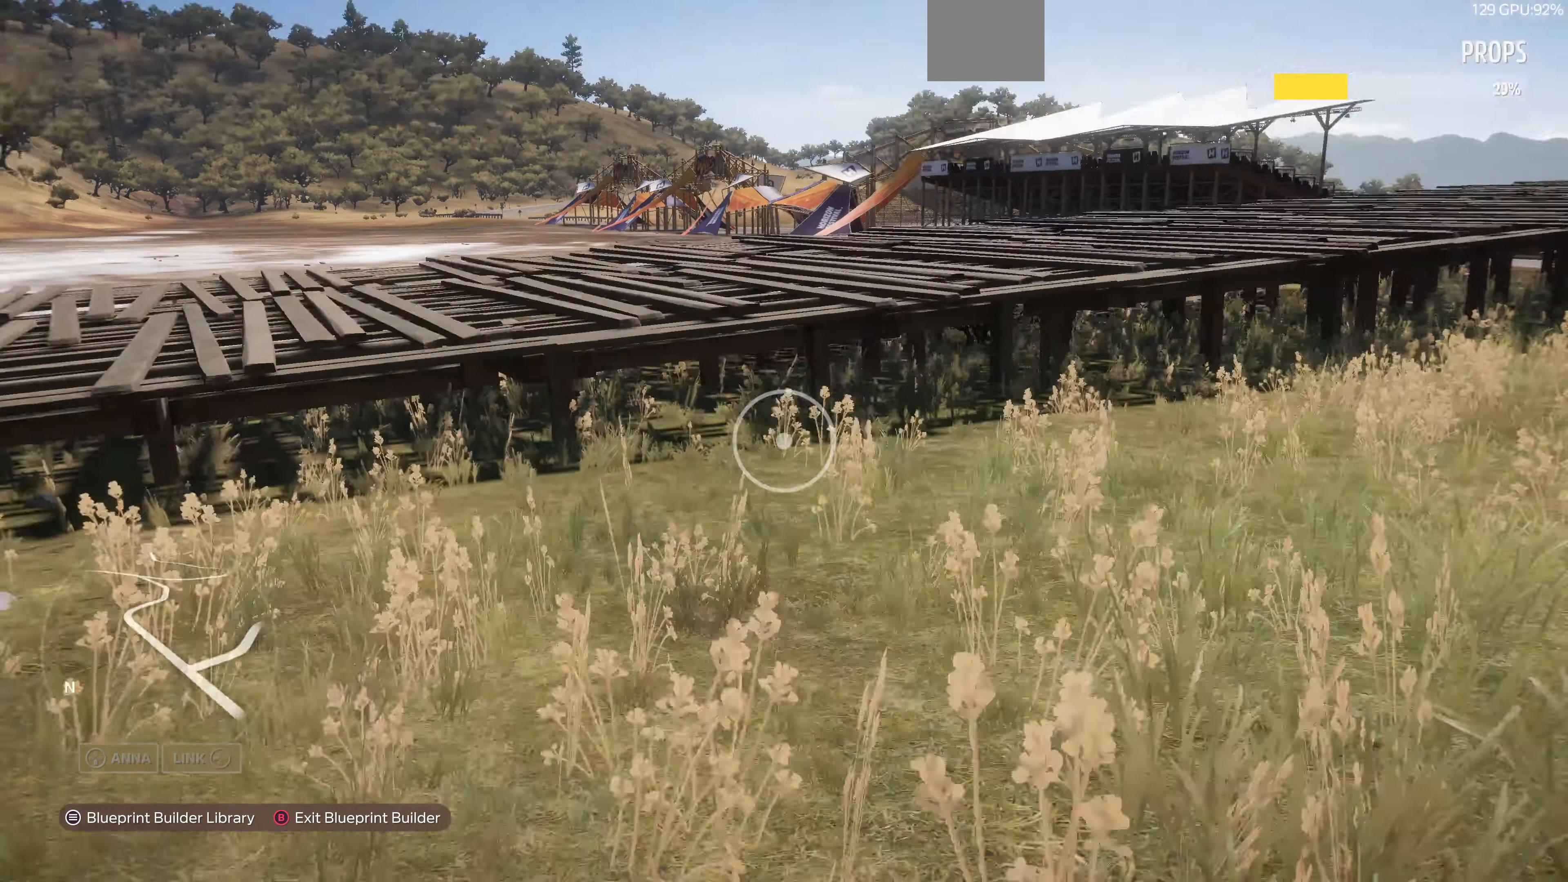
{"buttons": [], "left_stick": "up-left", "right_stick": "right", "events": [[67, "right_stick", "center"], [234, "left_stick", "center"], [334, "left_stick", "up-left"], [400, "right_stick", "right"]]}
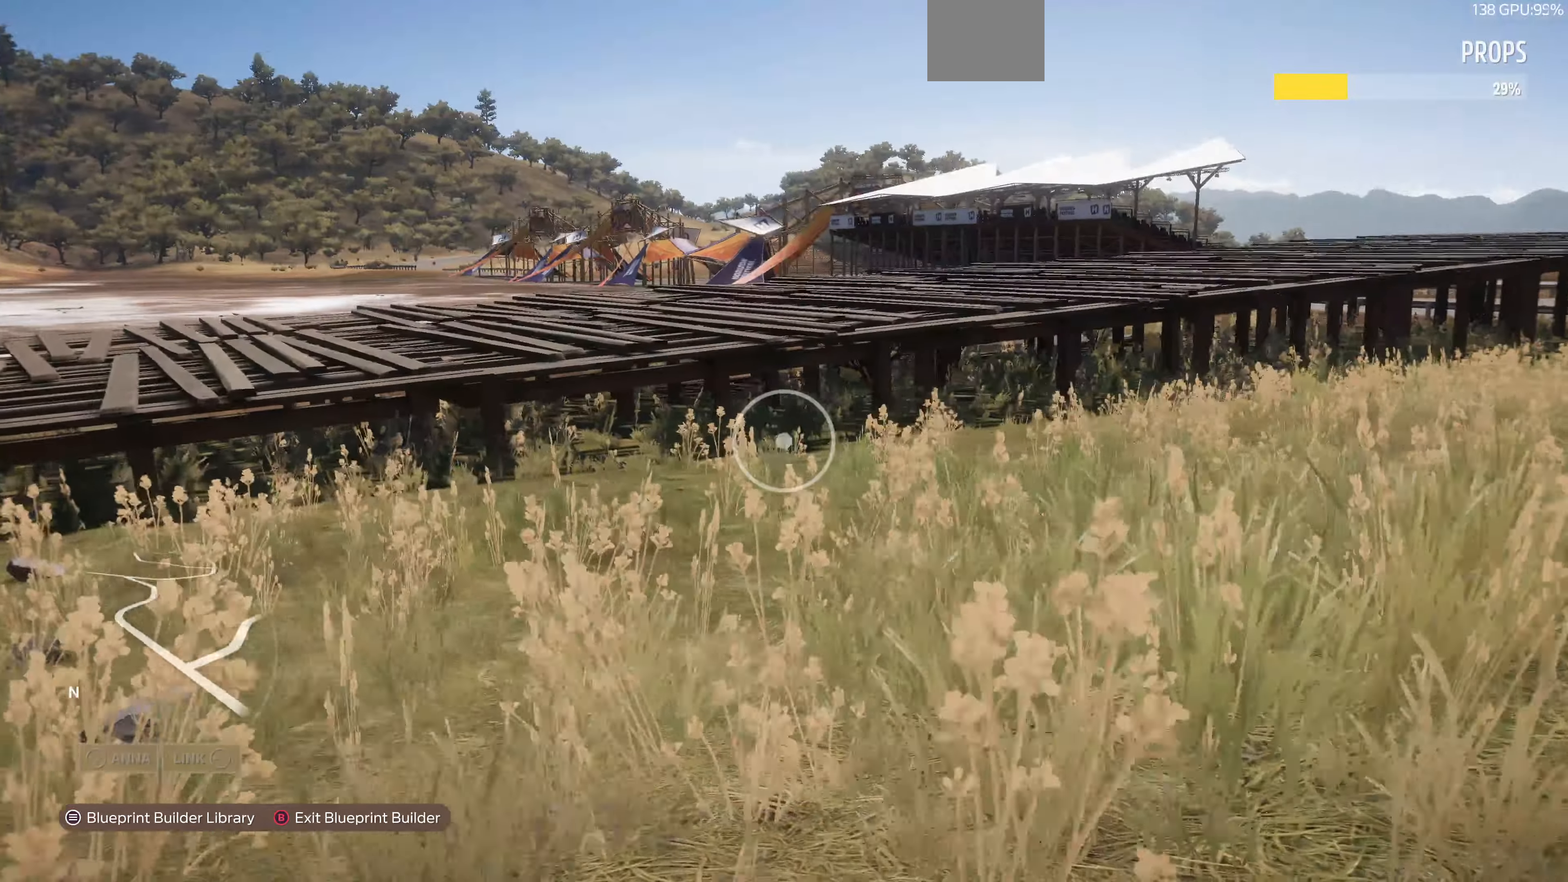
{"buttons": [], "left_stick": "up", "right_stick": "left", "events": [[100, "left_stick", "left"], [167, "right_stick", "center"], [467, "left_stick", "up"], [467, "right_stick", "left"]]}
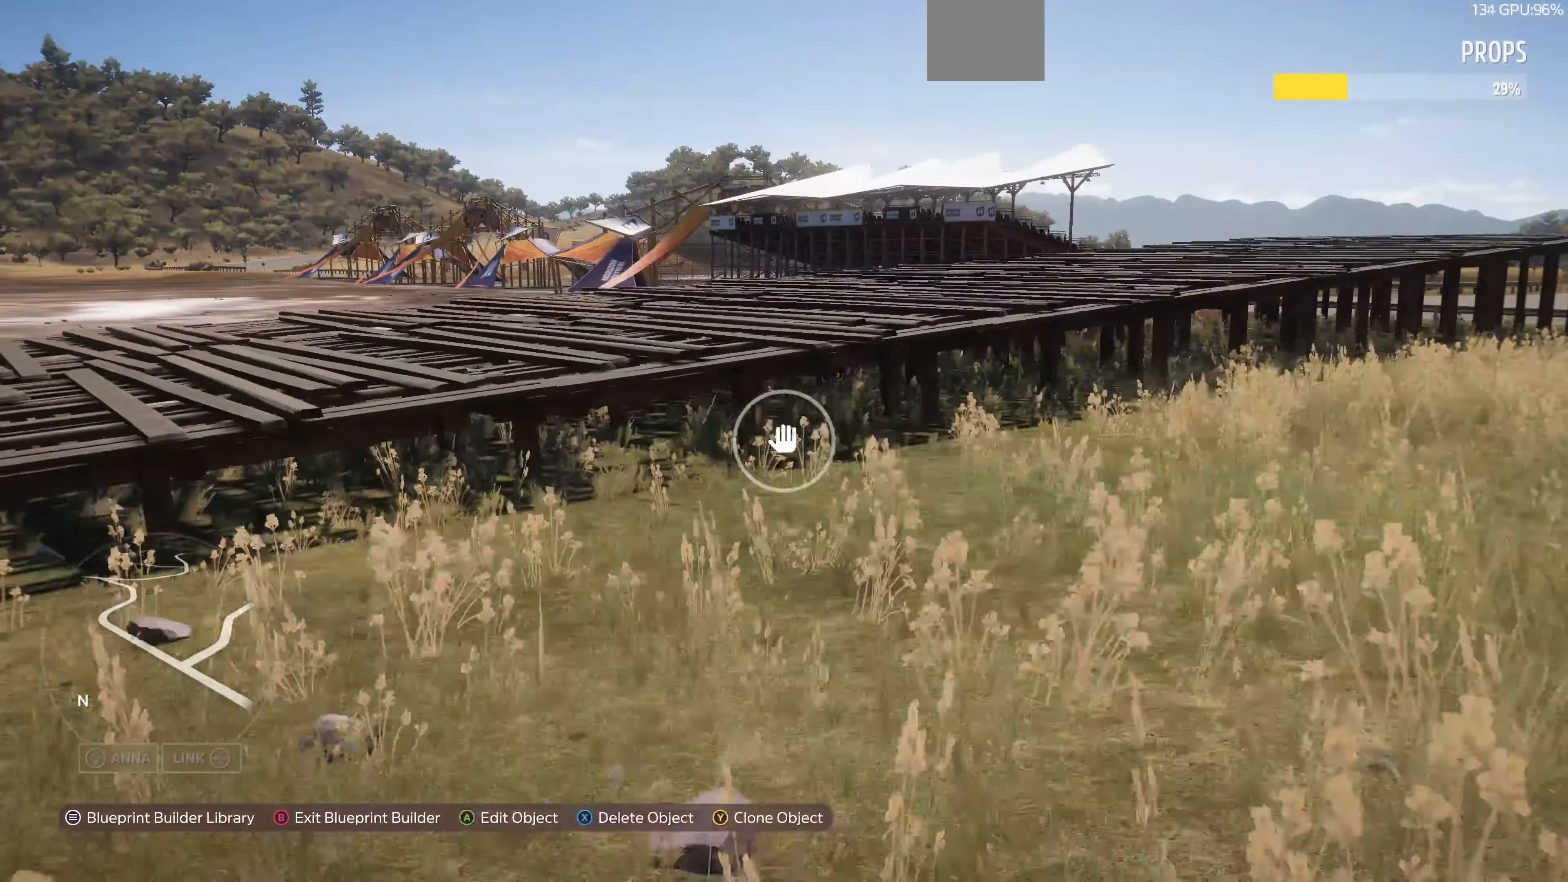
{"buttons": ["R2"], "left_stick": "up-left", "right_stick": "center", "events": [[234, "left_stick", "up-left"], [367, "right_stick", "center"], [467, "R2", "down"]]}
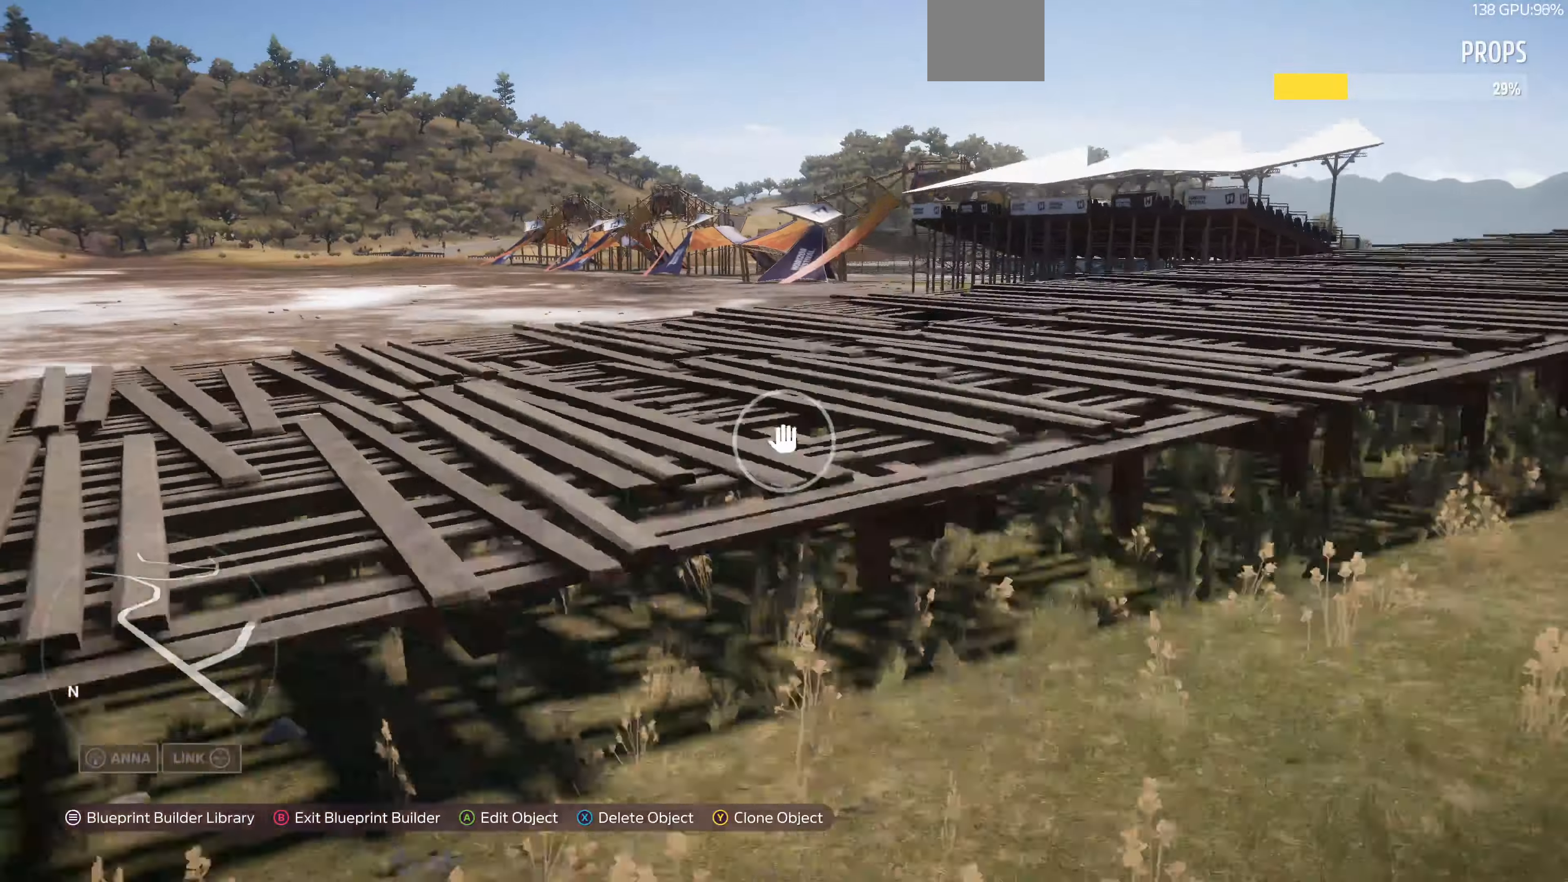
{"buttons": [], "left_stick": "up-left", "right_stick": "right", "events": [[200, "right_stick", "right"], [434, "R2", "up"]]}
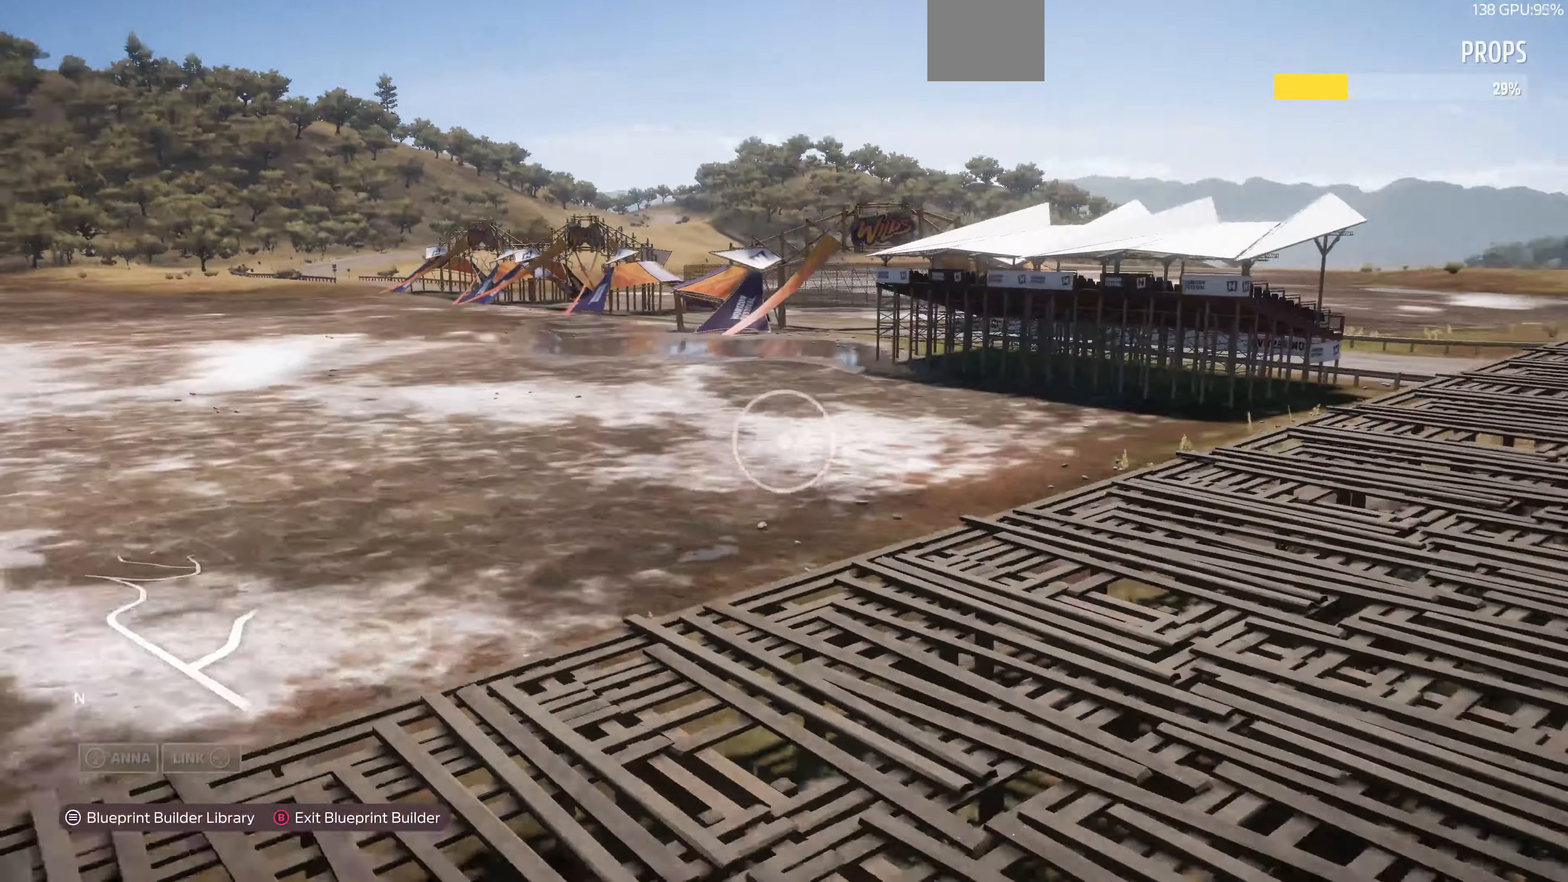
{"buttons": [], "left_stick": "up-left", "right_stick": "right", "events": []}
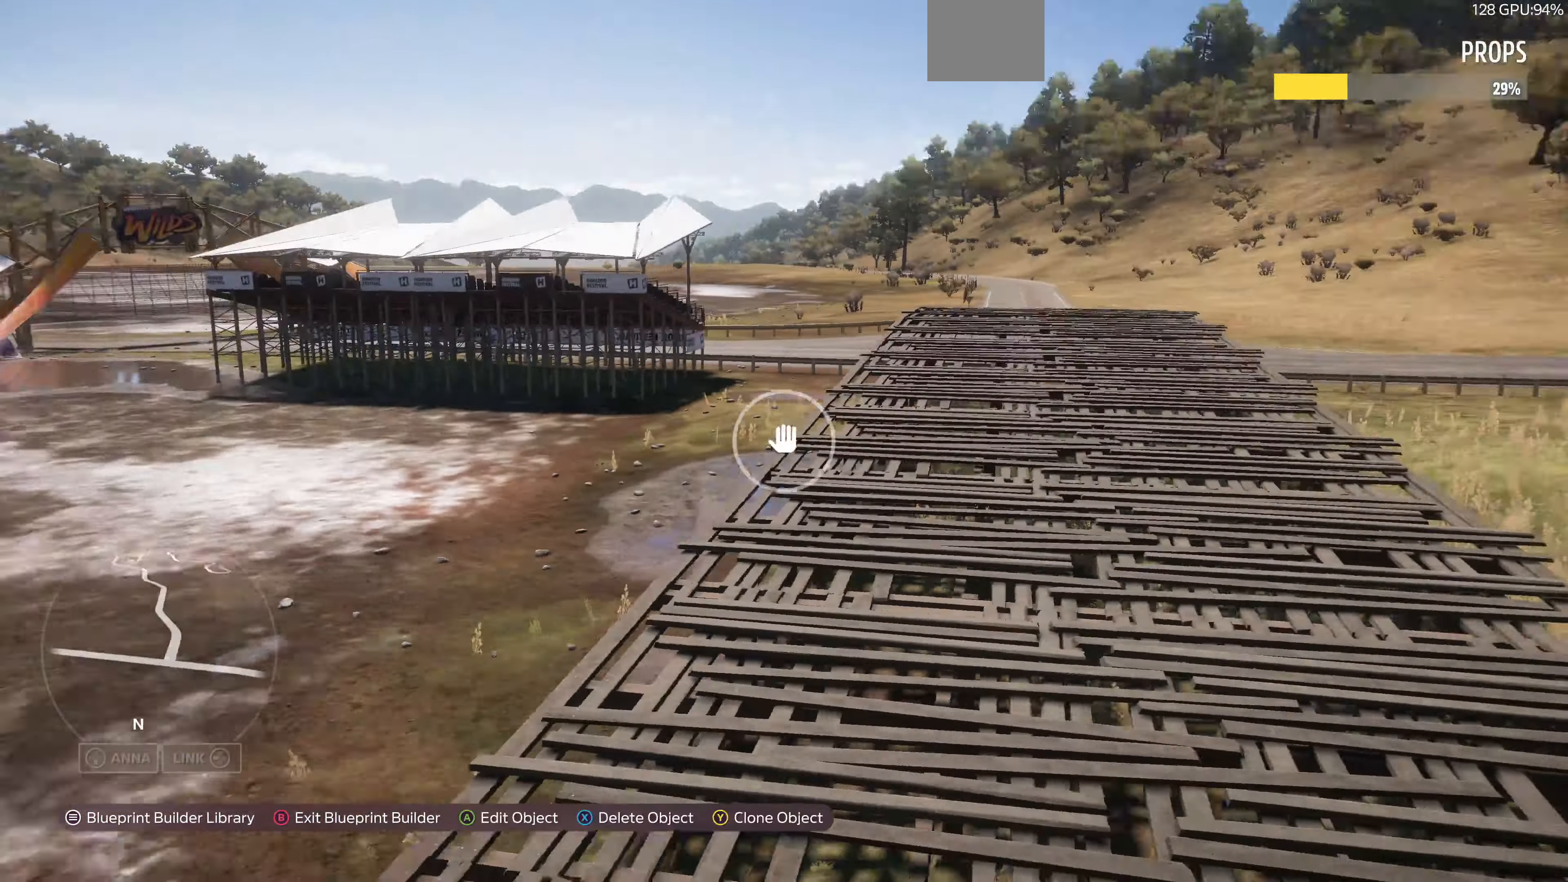
{"buttons": [], "left_stick": "left", "right_stick": "right", "events": [[100, "left_stick", "left"]]}
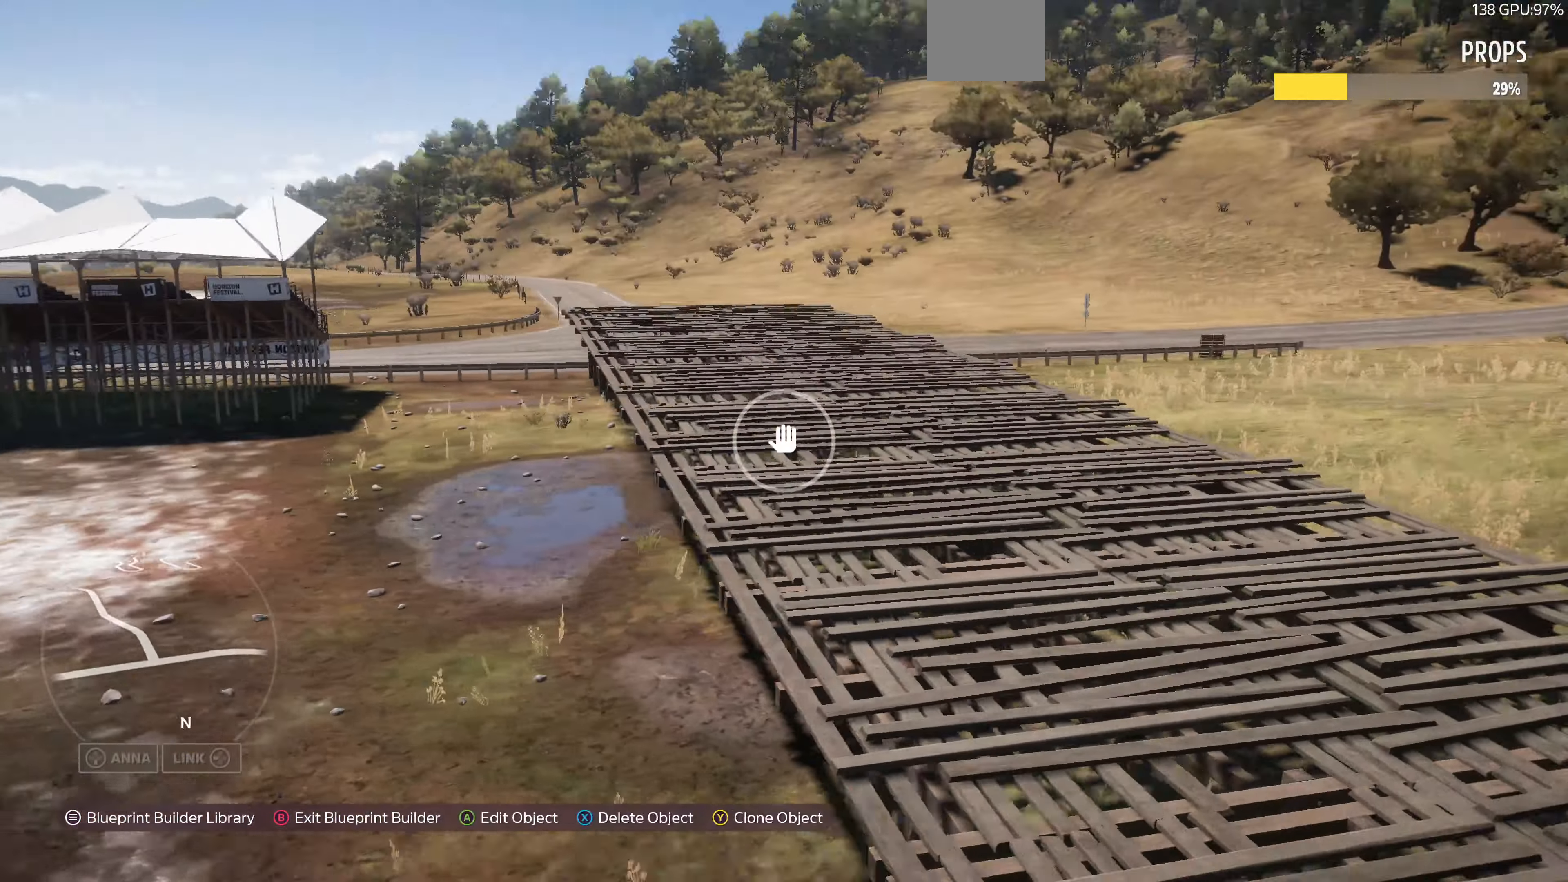
{"buttons": [], "left_stick": "left", "right_stick": "right", "events": []}
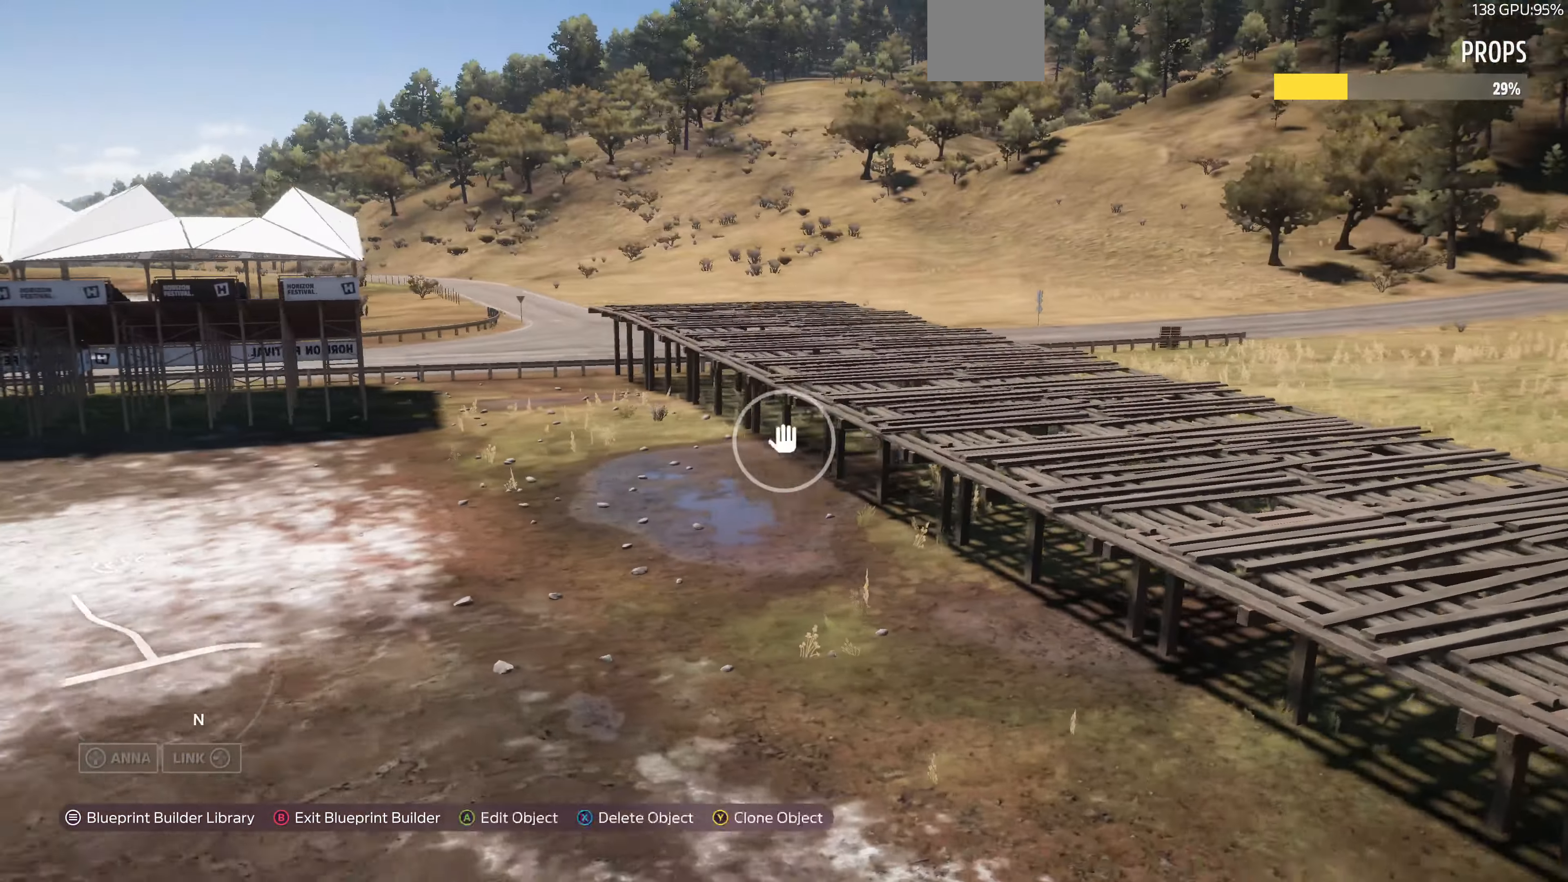
{"buttons": [], "left_stick": "left", "right_stick": "right", "events": []}
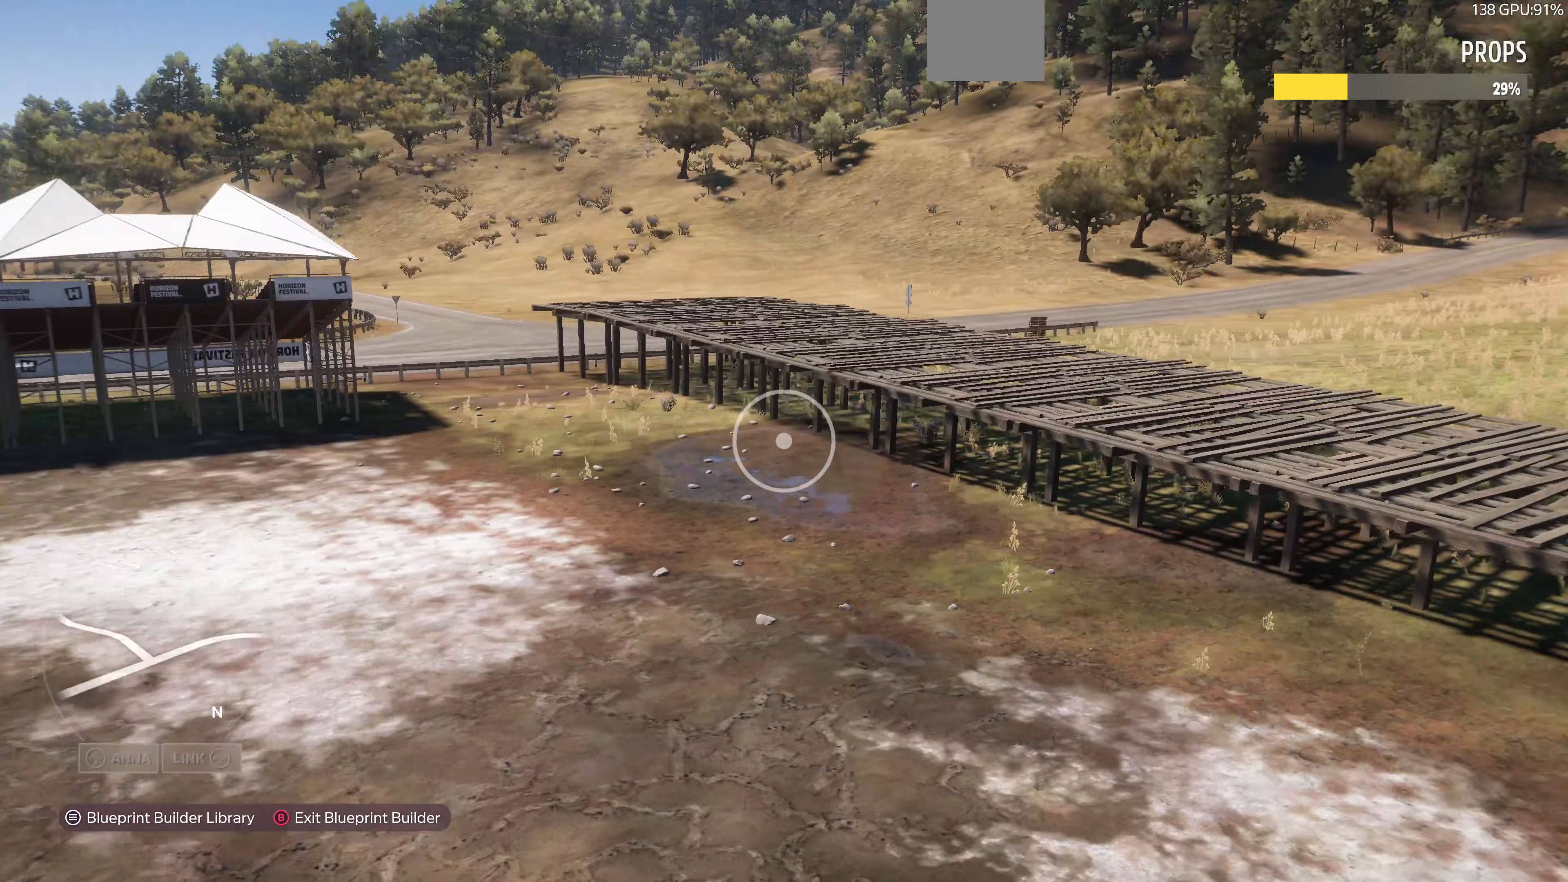
{"buttons": [], "left_stick": "center", "right_stick": "right", "events": [[367, "left_stick", "center"]]}
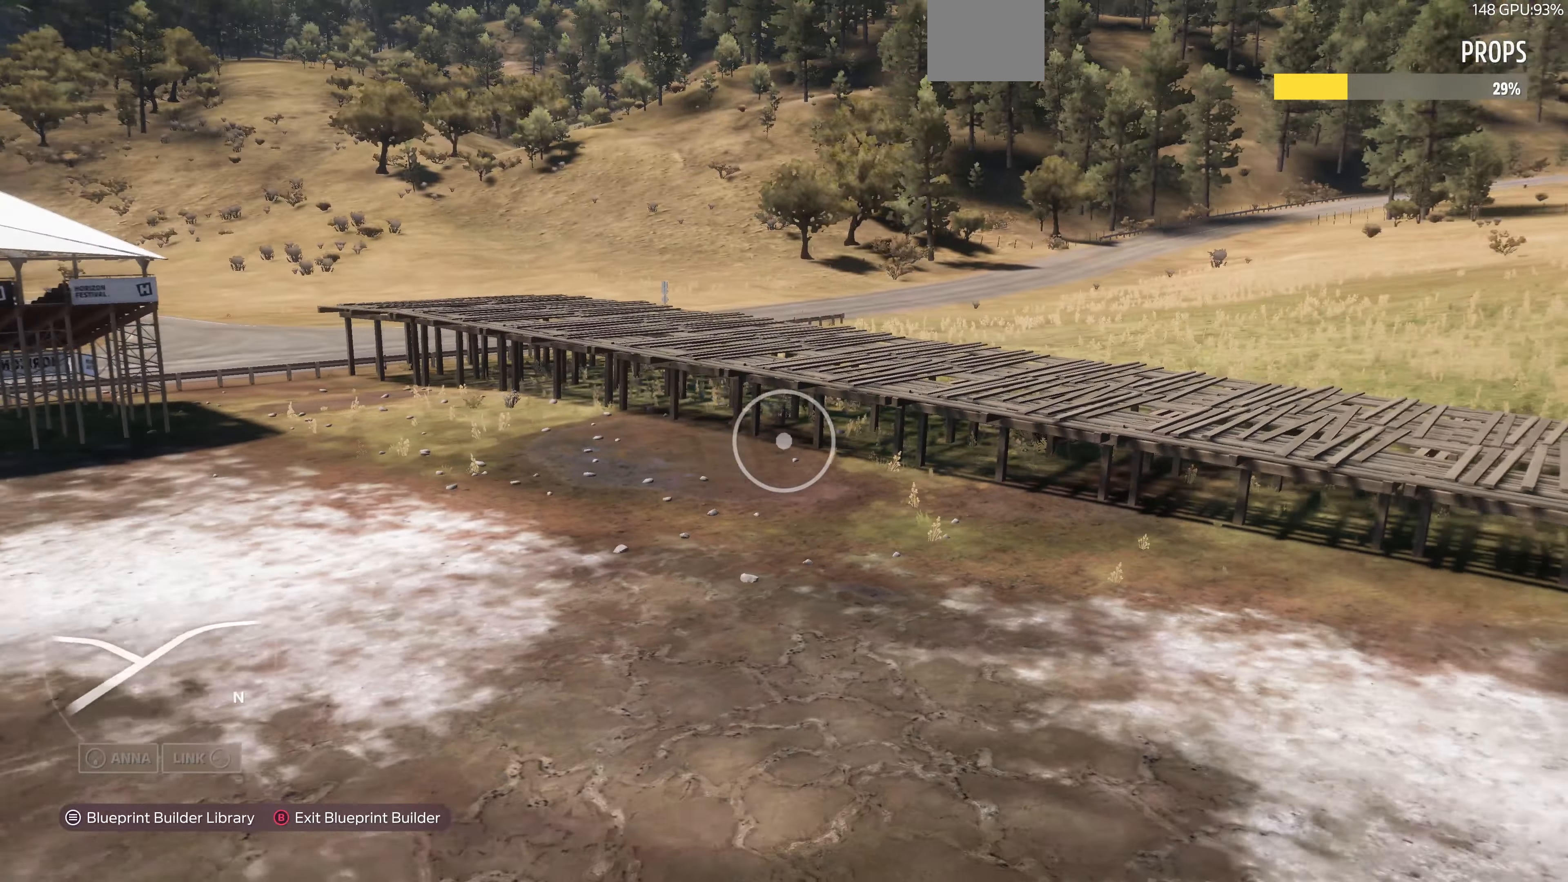
{"buttons": [], "left_stick": "center", "right_stick": "center", "events": [[67, "right_stick", "center"], [167, "left_stick", "down-left"], [433, "left_stick", "center"]]}
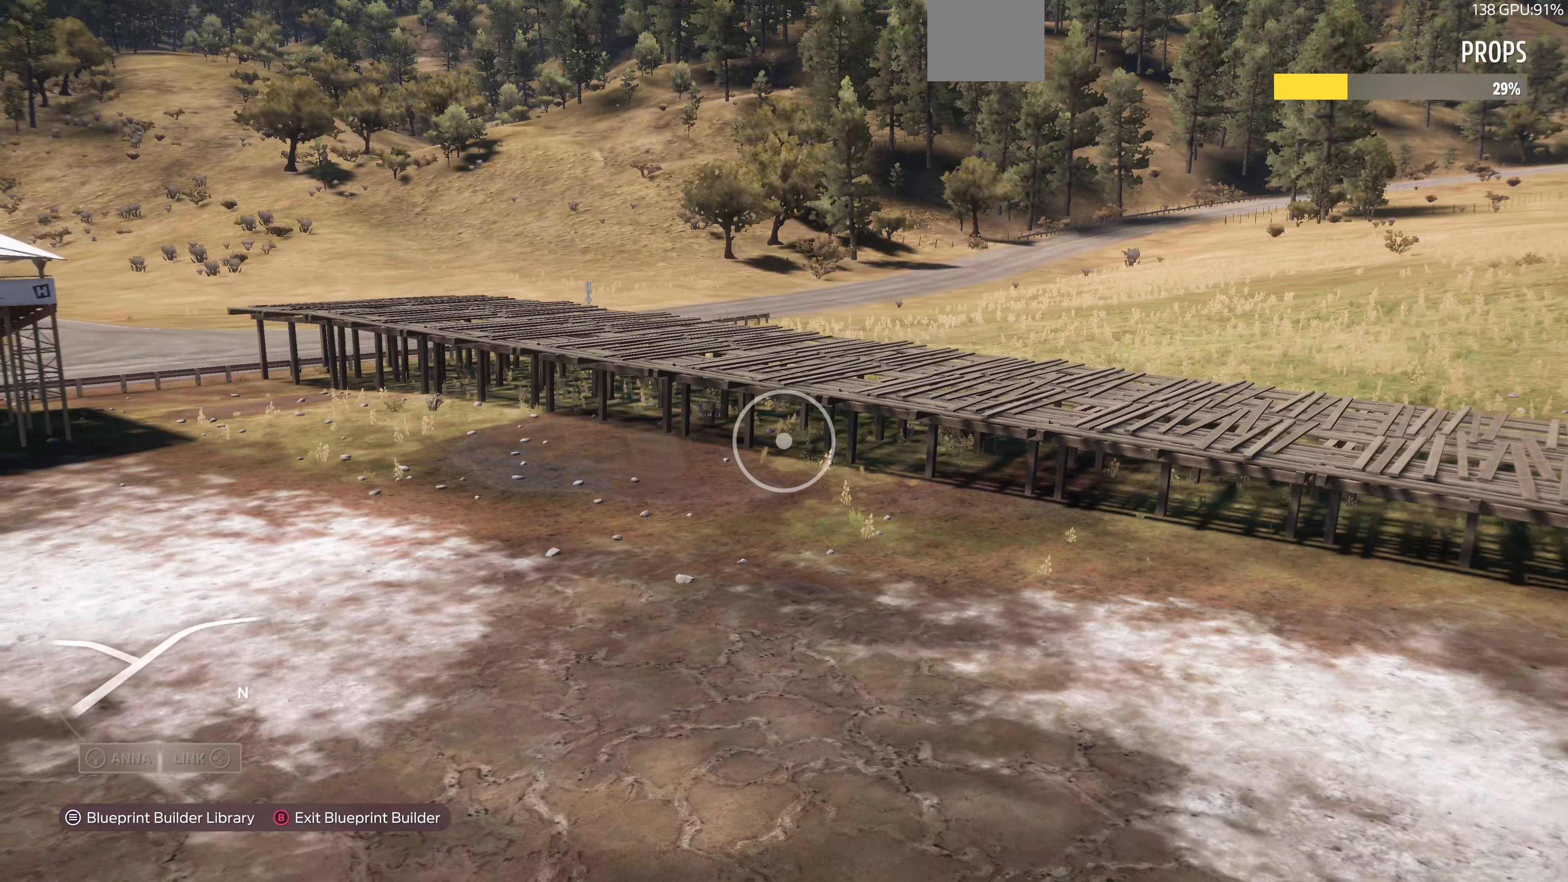
{"buttons": [], "left_stick": "up-right", "right_stick": "right", "events": [[67, "right_stick", "right"], [200, "left_stick", "right"], [267, "left_stick", "up-right"]]}
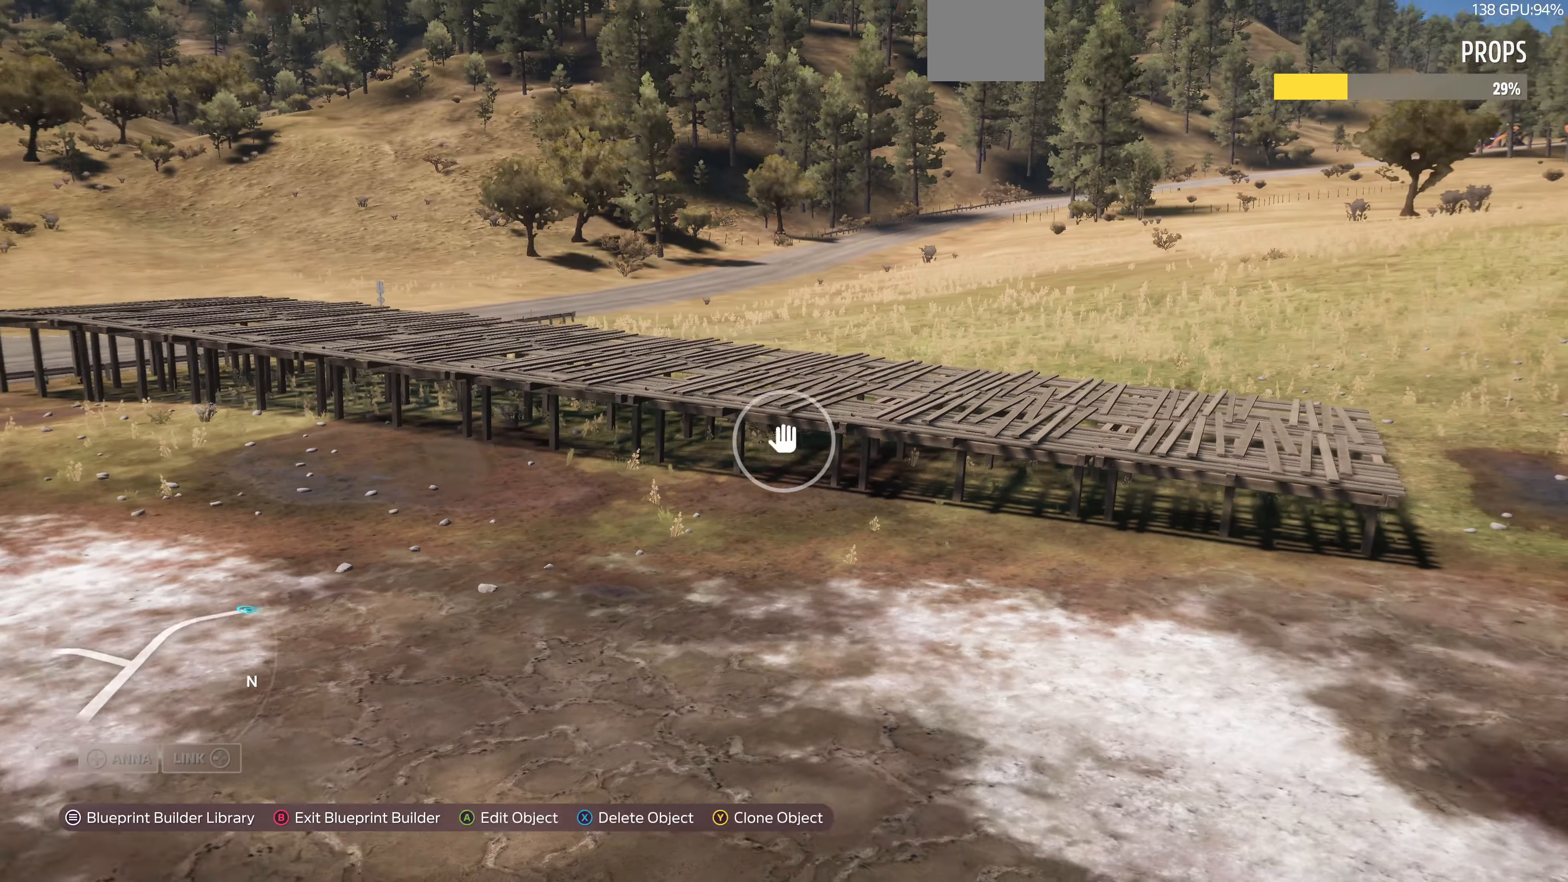
{"buttons": [], "left_stick": "up-right", "right_stick": "down-right", "events": [[267, "right_stick", "down-right"]]}
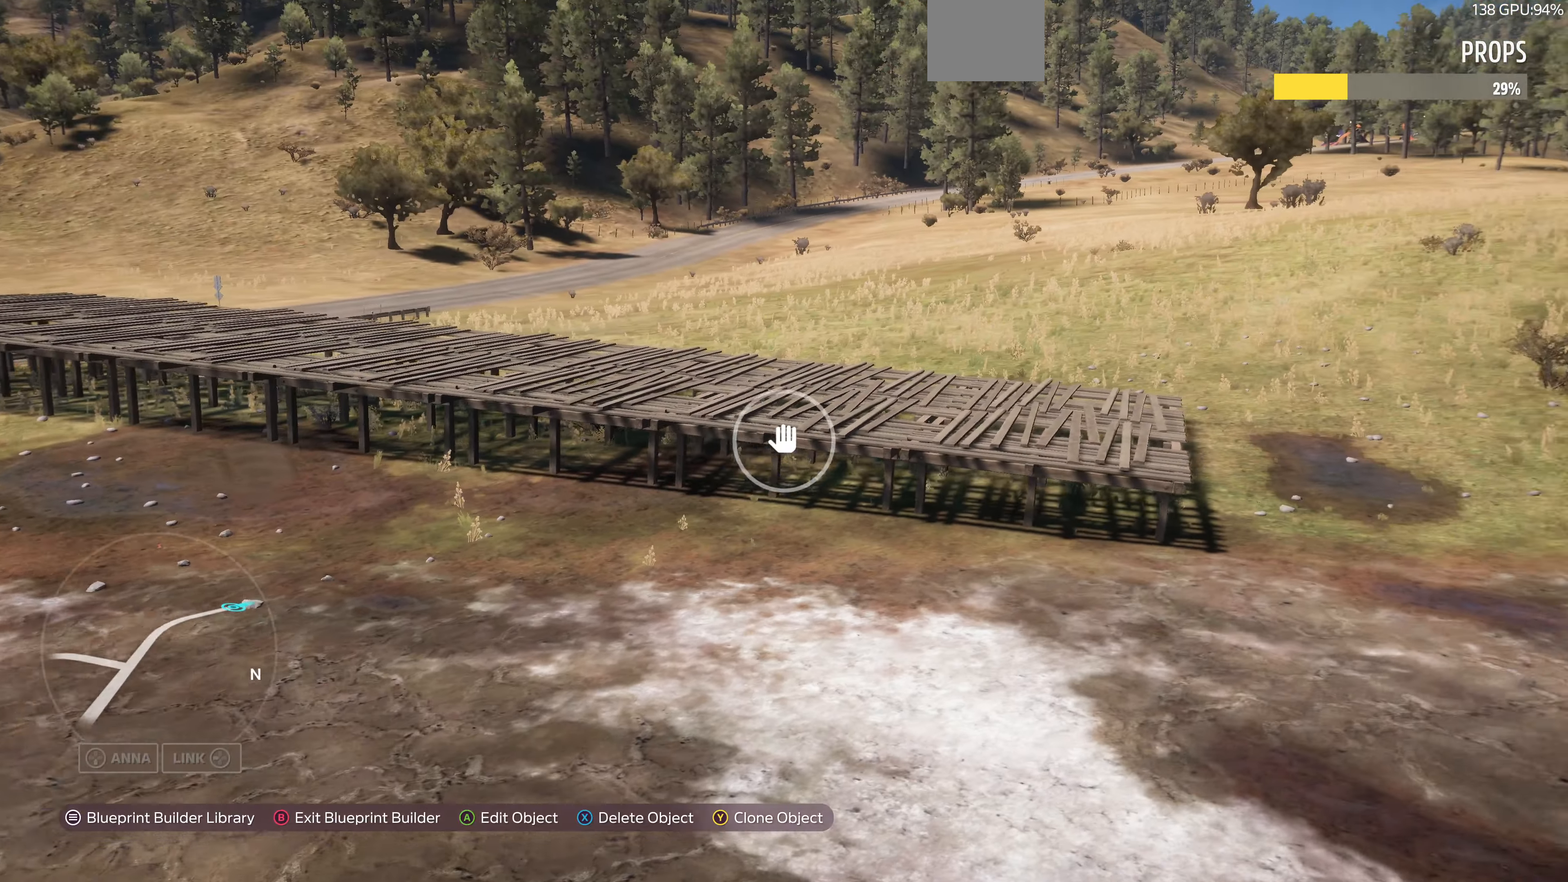
{"buttons": [], "left_stick": "up-left", "right_stick": "down-right", "events": [[333, "left_stick", "up"], [433, "left_stick", "up-left"]]}
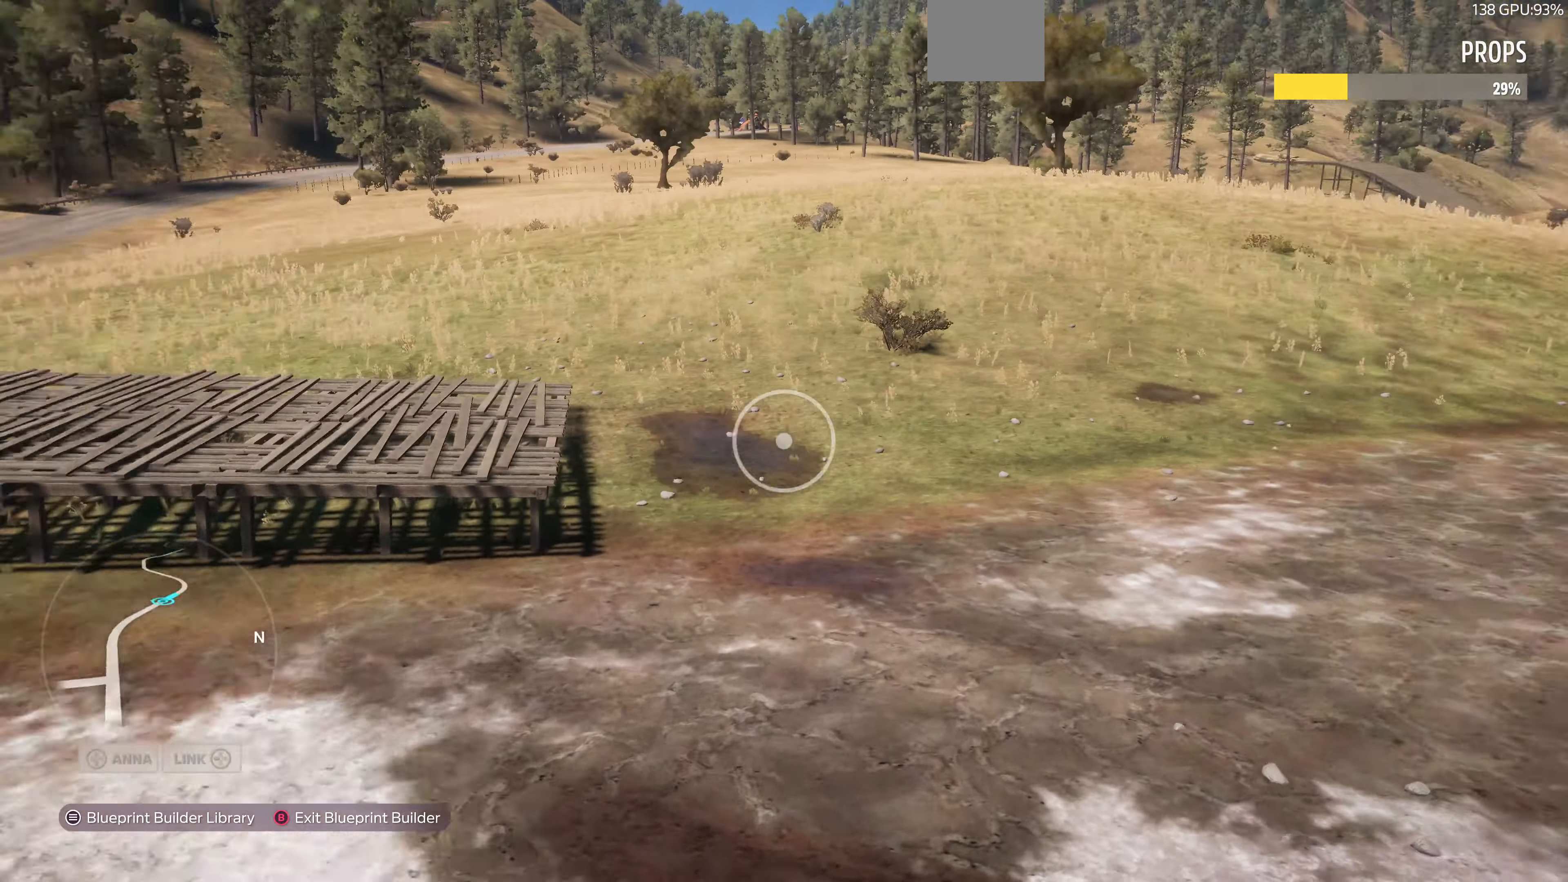
{"buttons": [], "left_stick": "up", "right_stick": "left", "events": [[33, "right_stick", "center"], [100, "left_stick", "up"], [500, "right_stick", "left"]]}